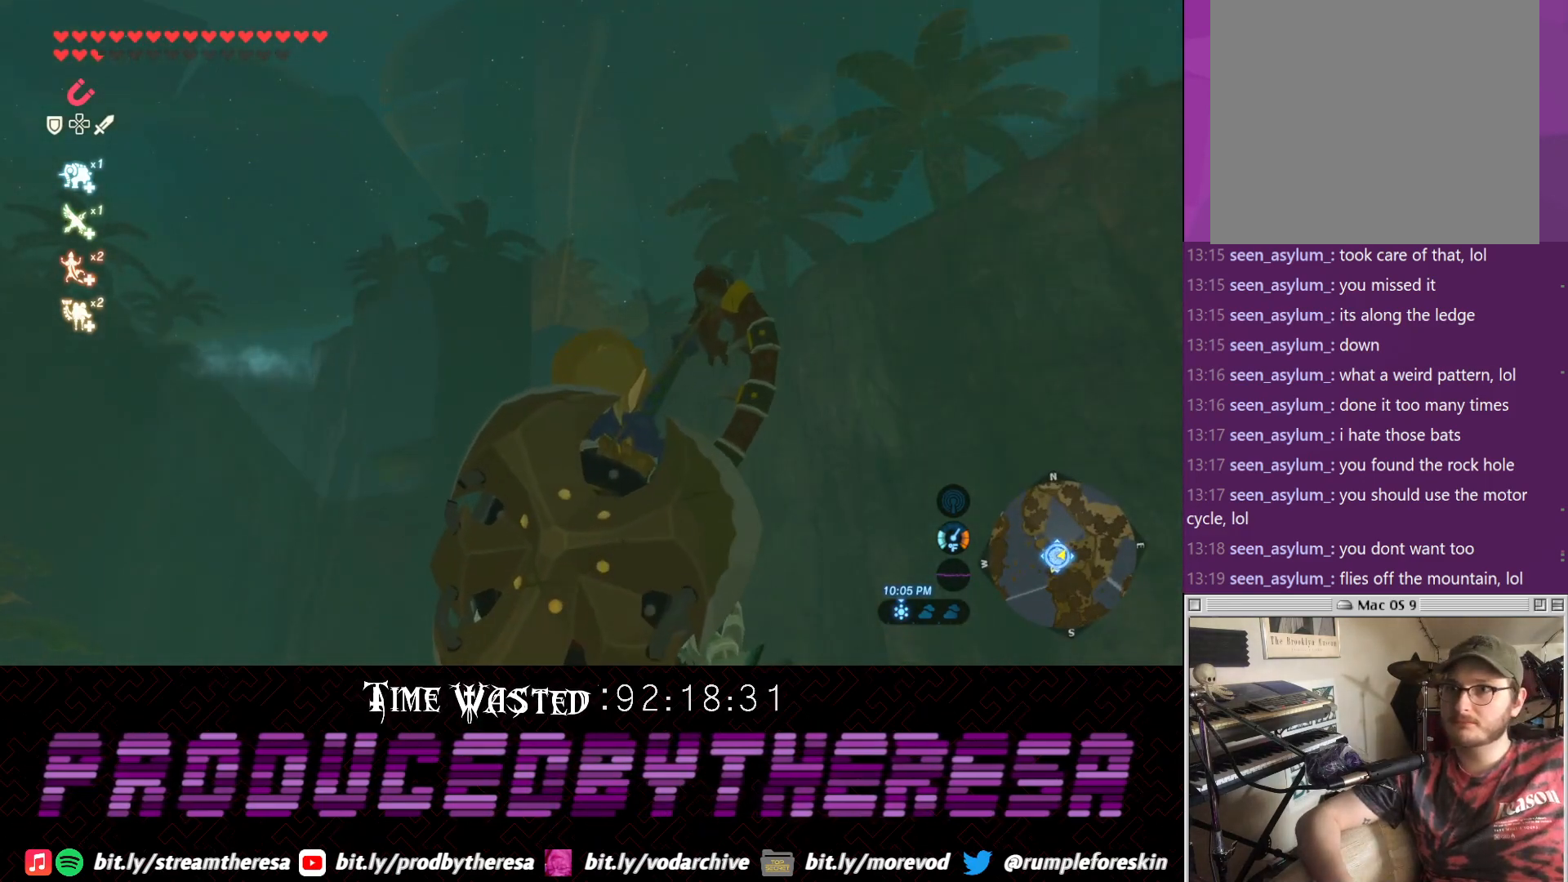
Gameplay with a controller (PlayStation layout); each line is a JSON object with the inputs held at the frame after it. "events" lists button and stick changes between this image and that frame as [ms after this image, input, new state], when the widget could be followed in between.
{"buttons": [], "left_stick": "center", "right_stick": "center", "events": []}
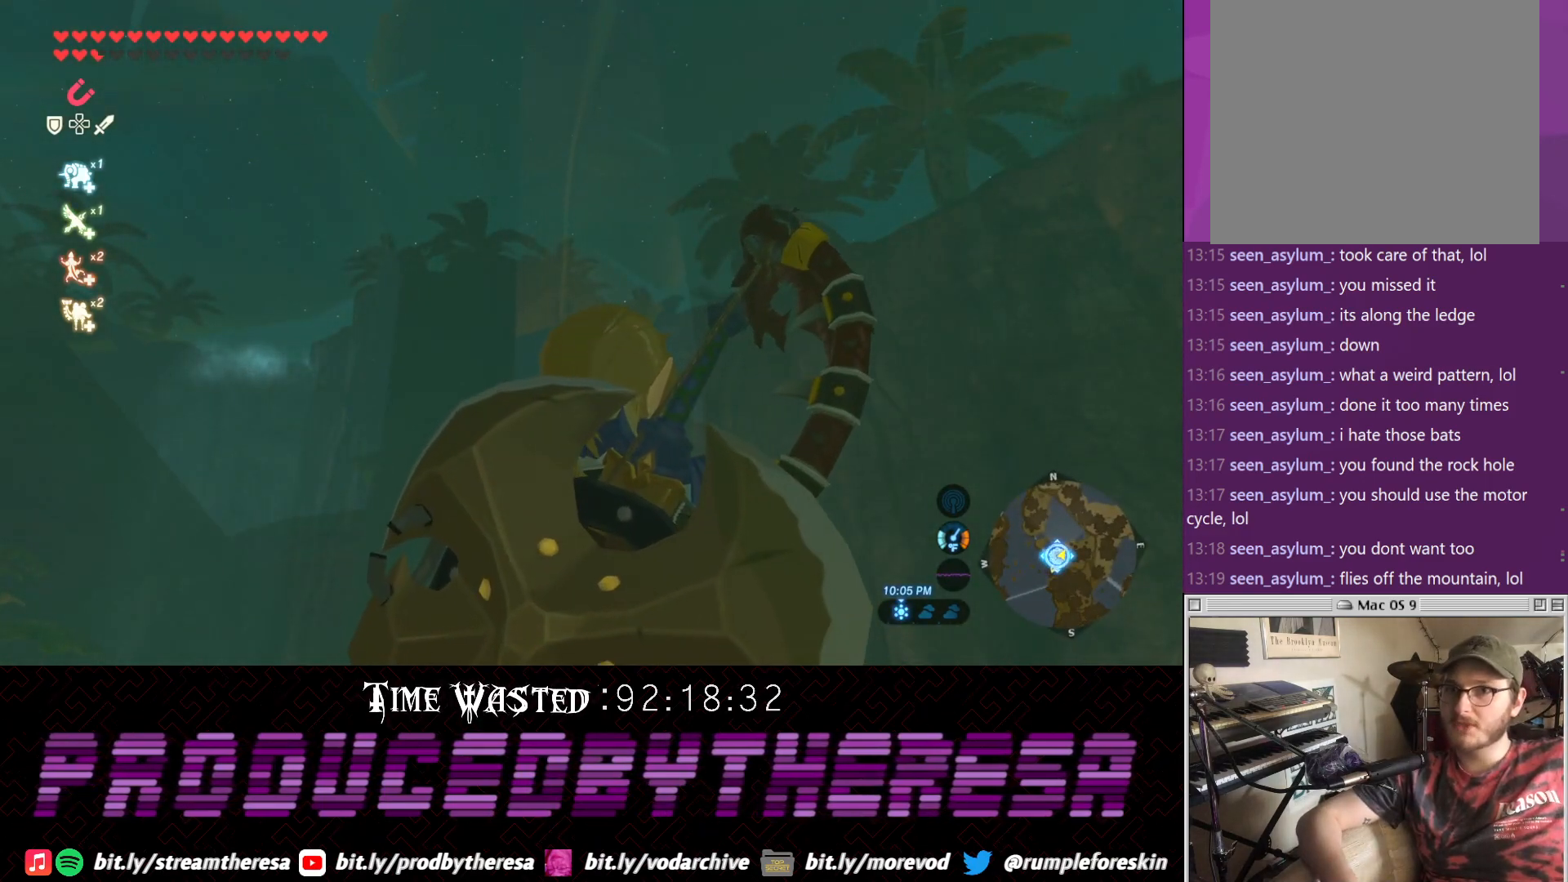
{"buttons": [], "left_stick": "center", "right_stick": "center", "events": []}
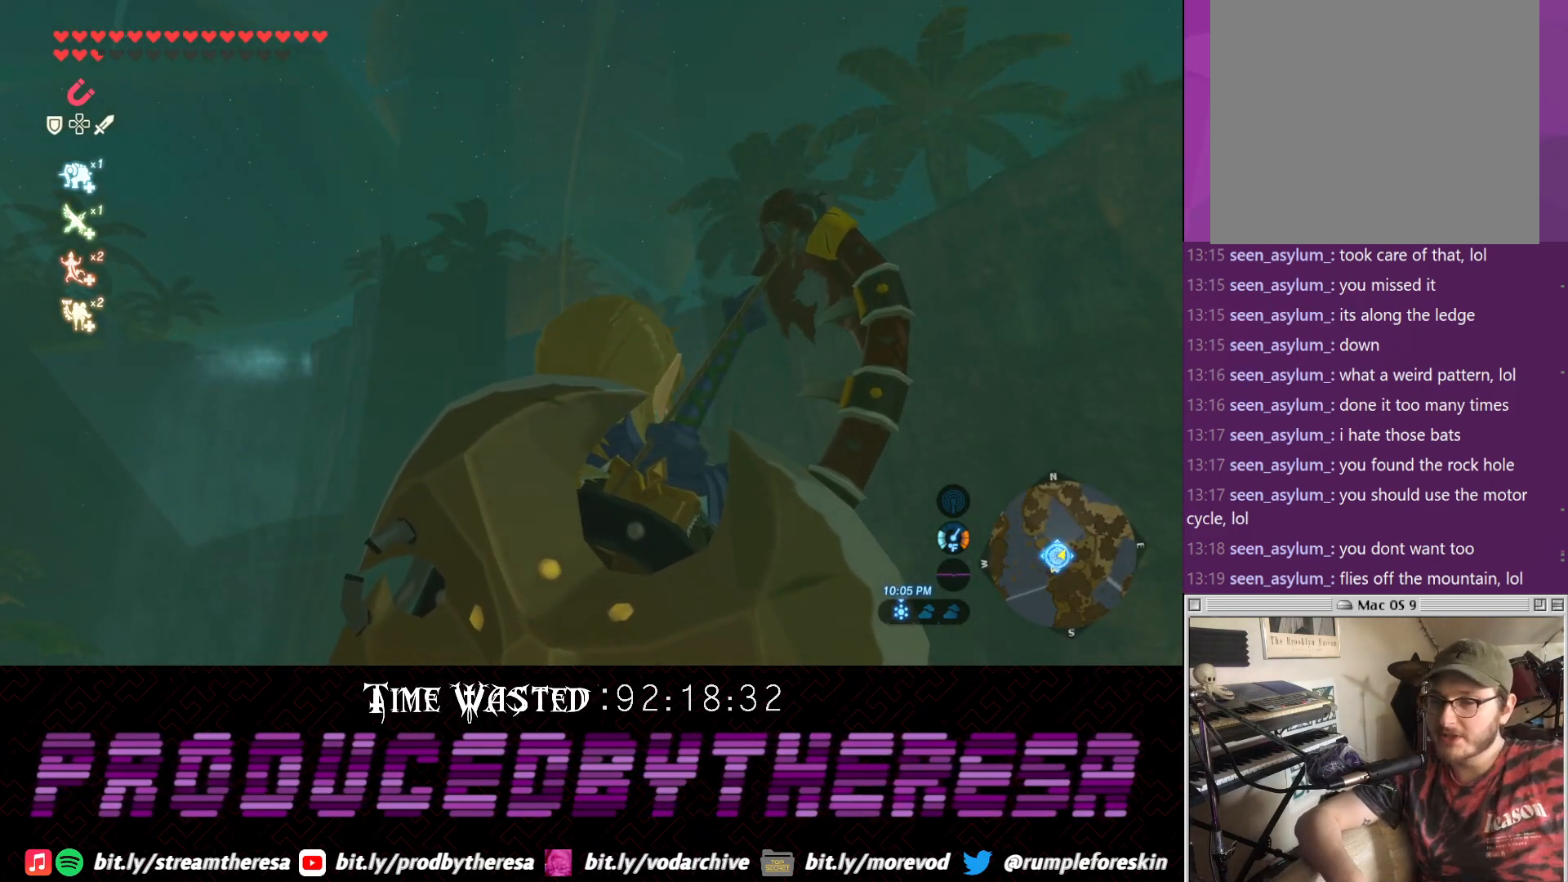
{"buttons": [], "left_stick": "center", "right_stick": "center", "events": []}
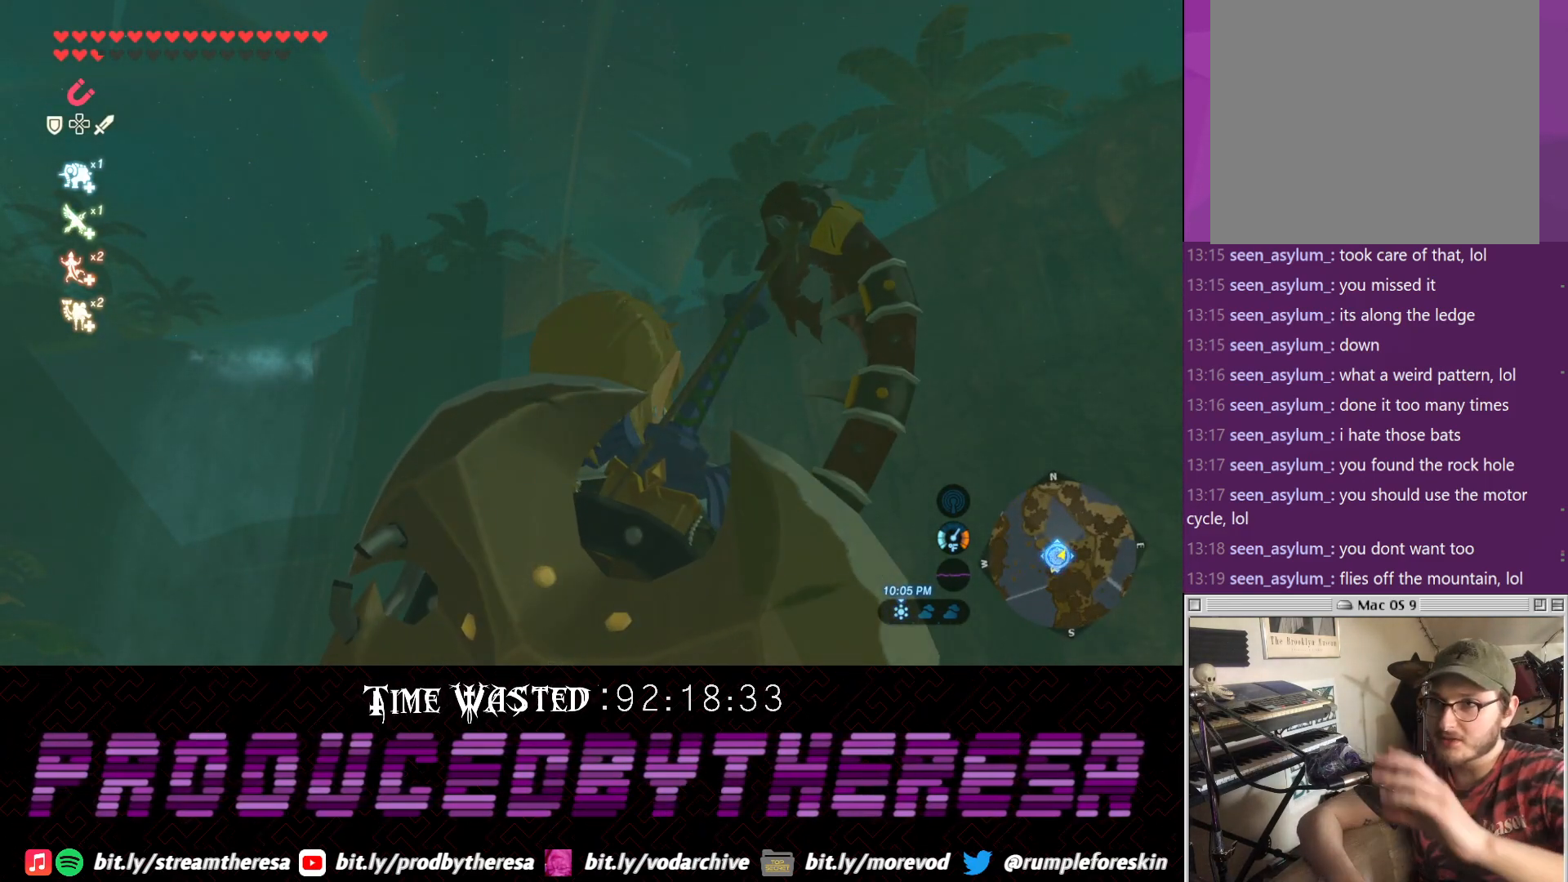
{"buttons": [], "left_stick": "center", "right_stick": "center", "events": []}
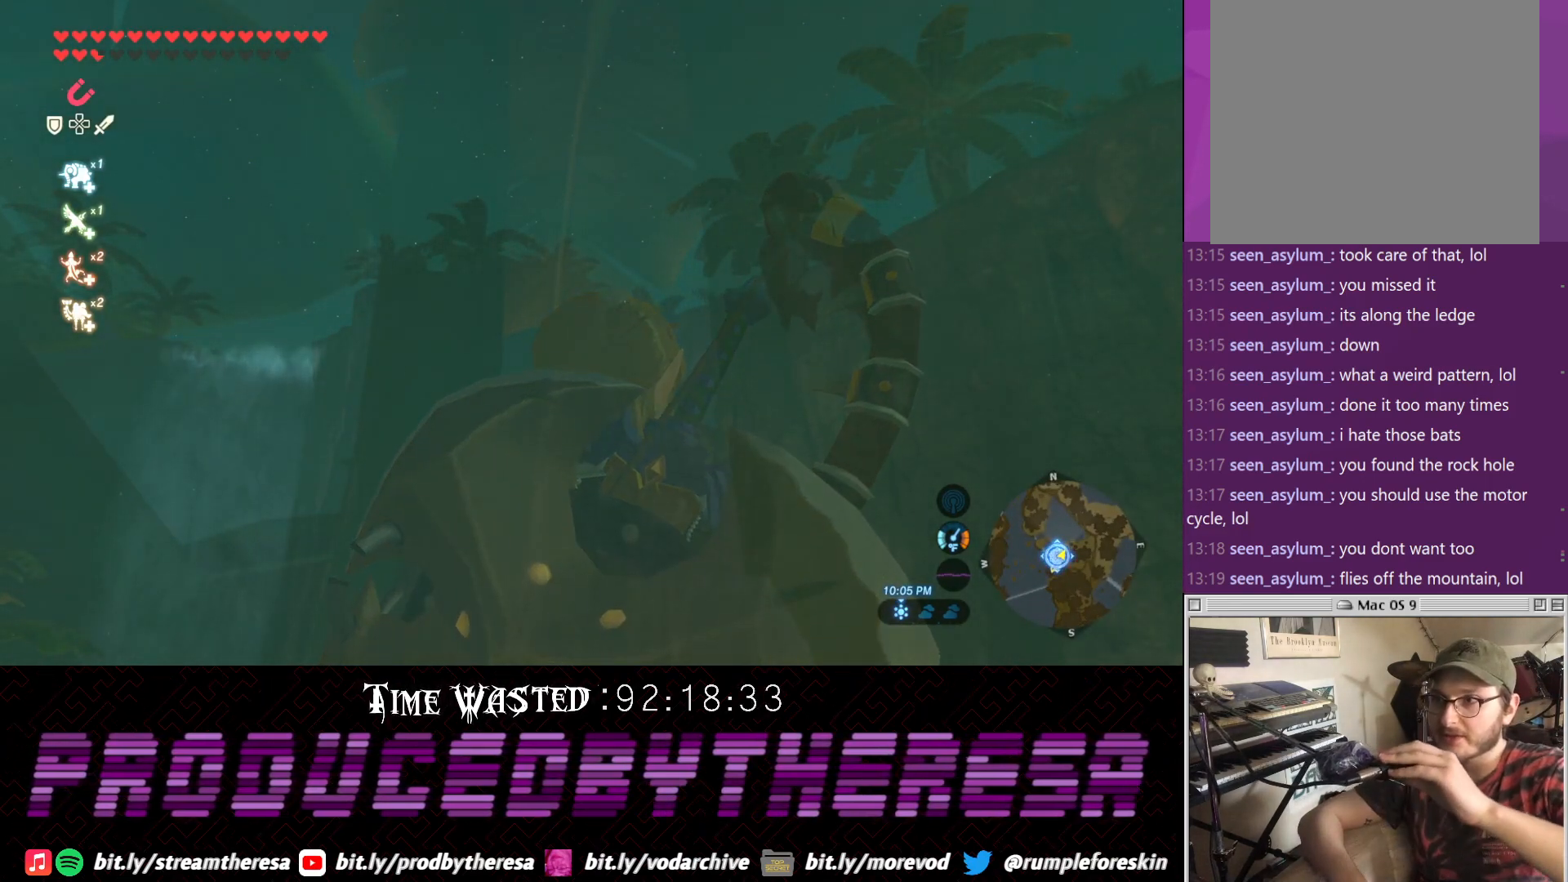
{"buttons": [], "left_stick": "center", "right_stick": "left", "events": [[233, "right_stick", "left"]]}
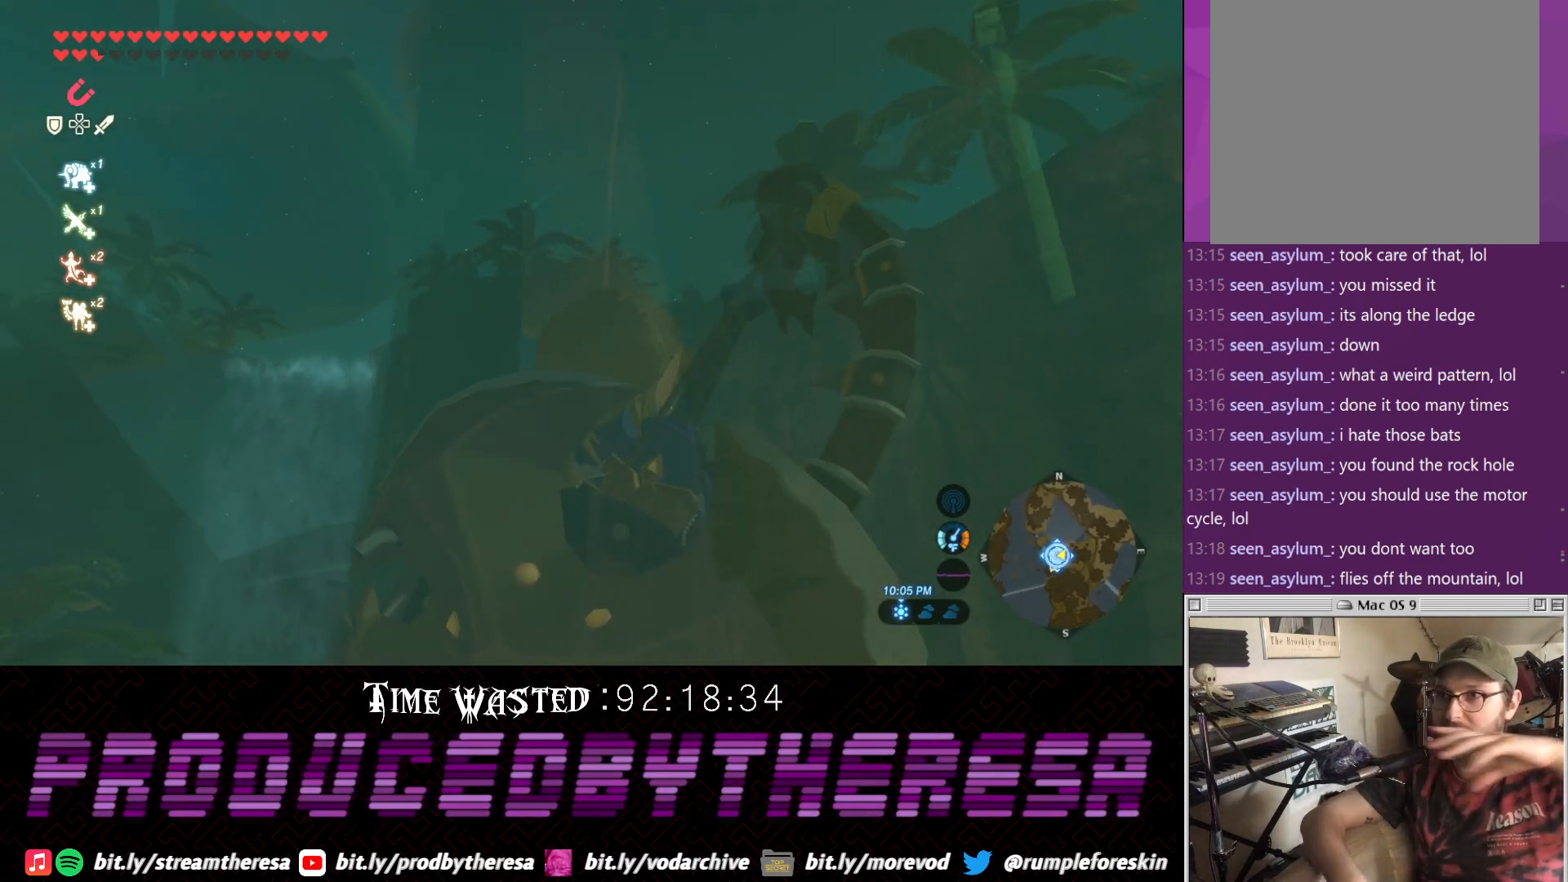
{"buttons": [], "left_stick": "center", "right_stick": "left", "events": [[100, "right_stick", "up"], [250, "right_stick", "center"], [433, "right_stick", "left"]]}
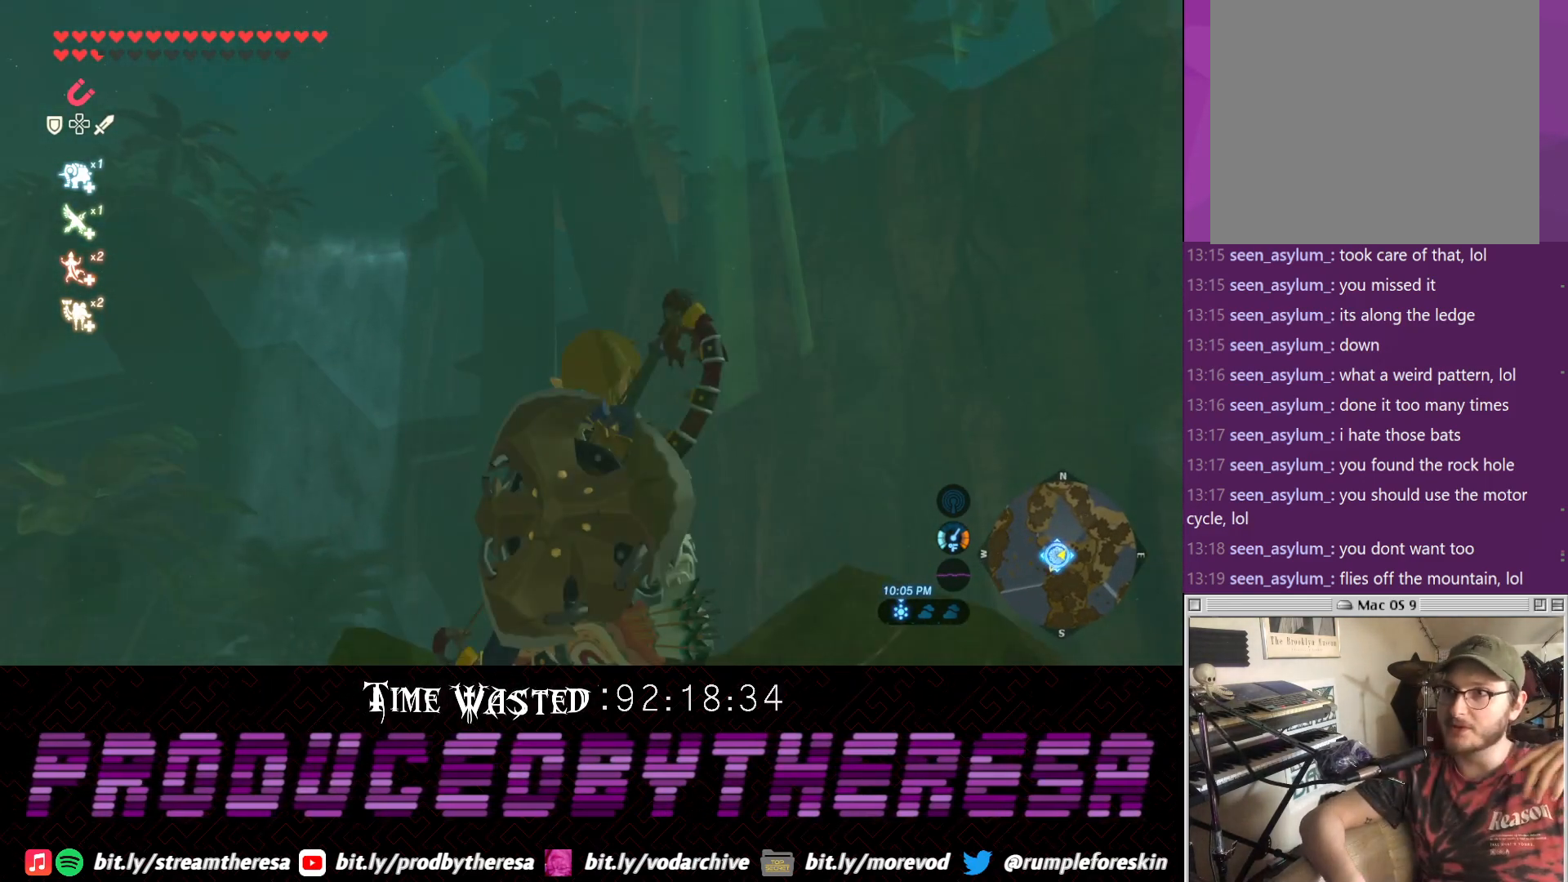
{"buttons": [], "left_stick": "center", "right_stick": "left", "events": []}
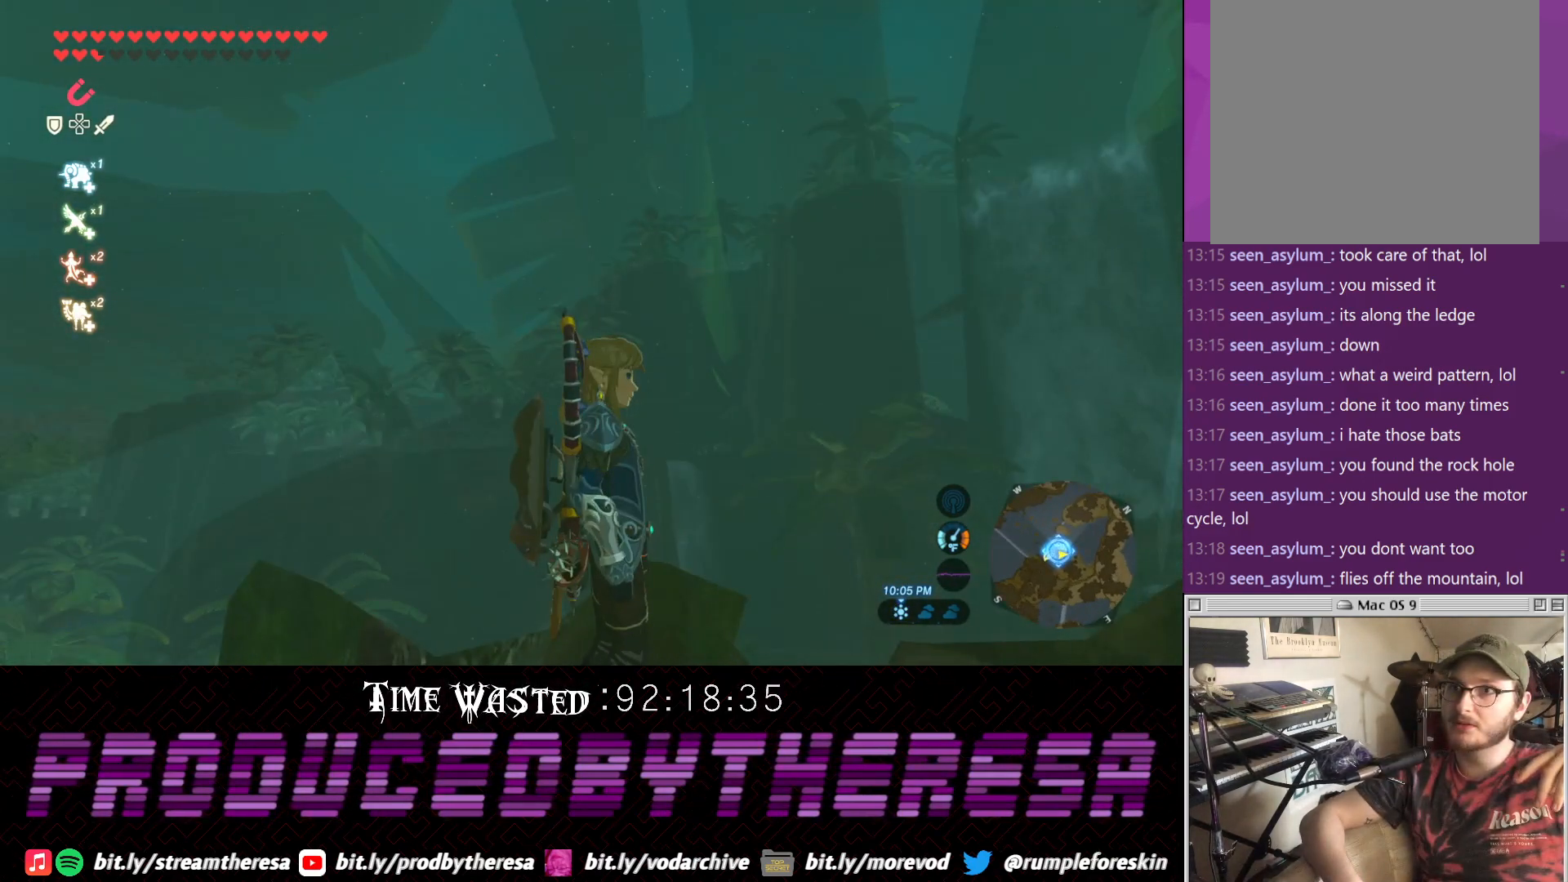
{"buttons": [], "left_stick": "center", "right_stick": "left", "events": [[133, "right_stick", "up-left"], [500, "right_stick", "left"]]}
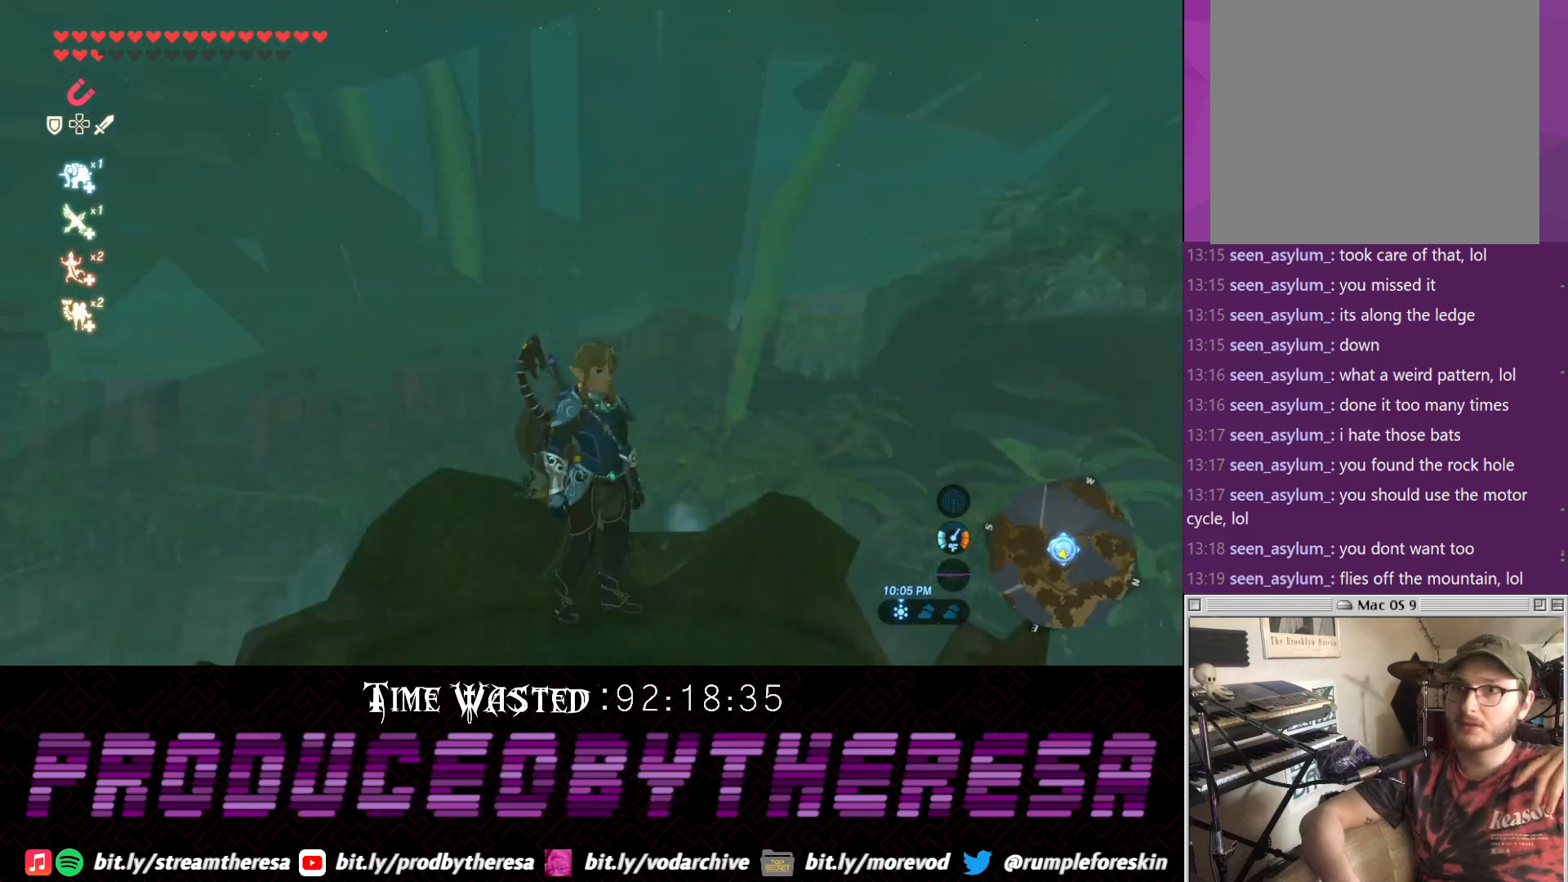
{"buttons": [], "left_stick": "center", "right_stick": "center", "events": [[317, "right_stick", "center"]]}
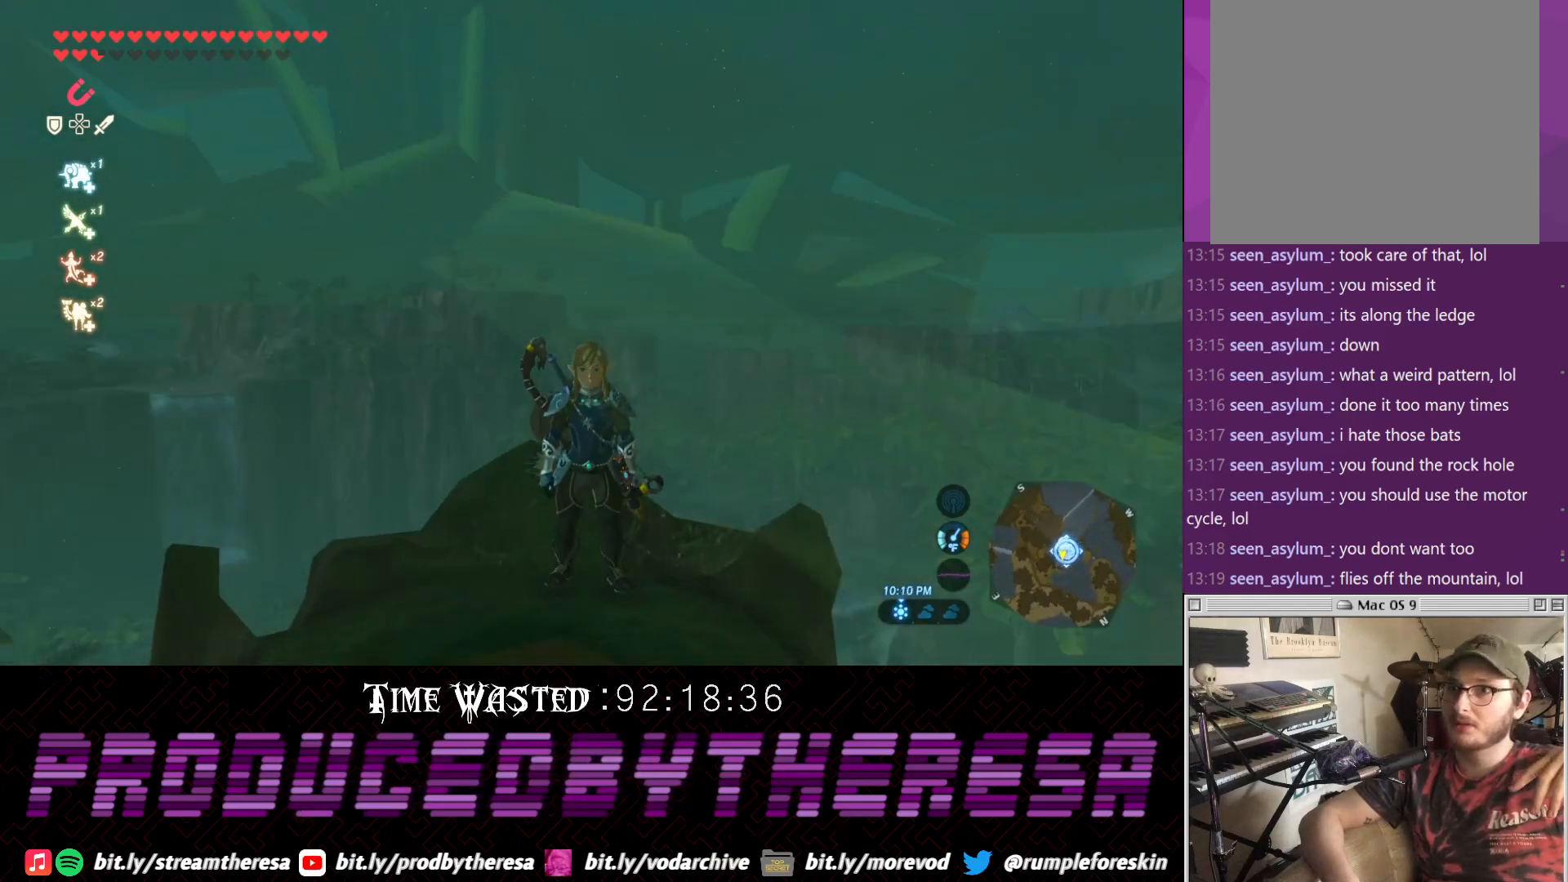
{"buttons": [], "left_stick": "center", "right_stick": "center", "events": [[67, "right_stick", "up"], [267, "right_stick", "center"]]}
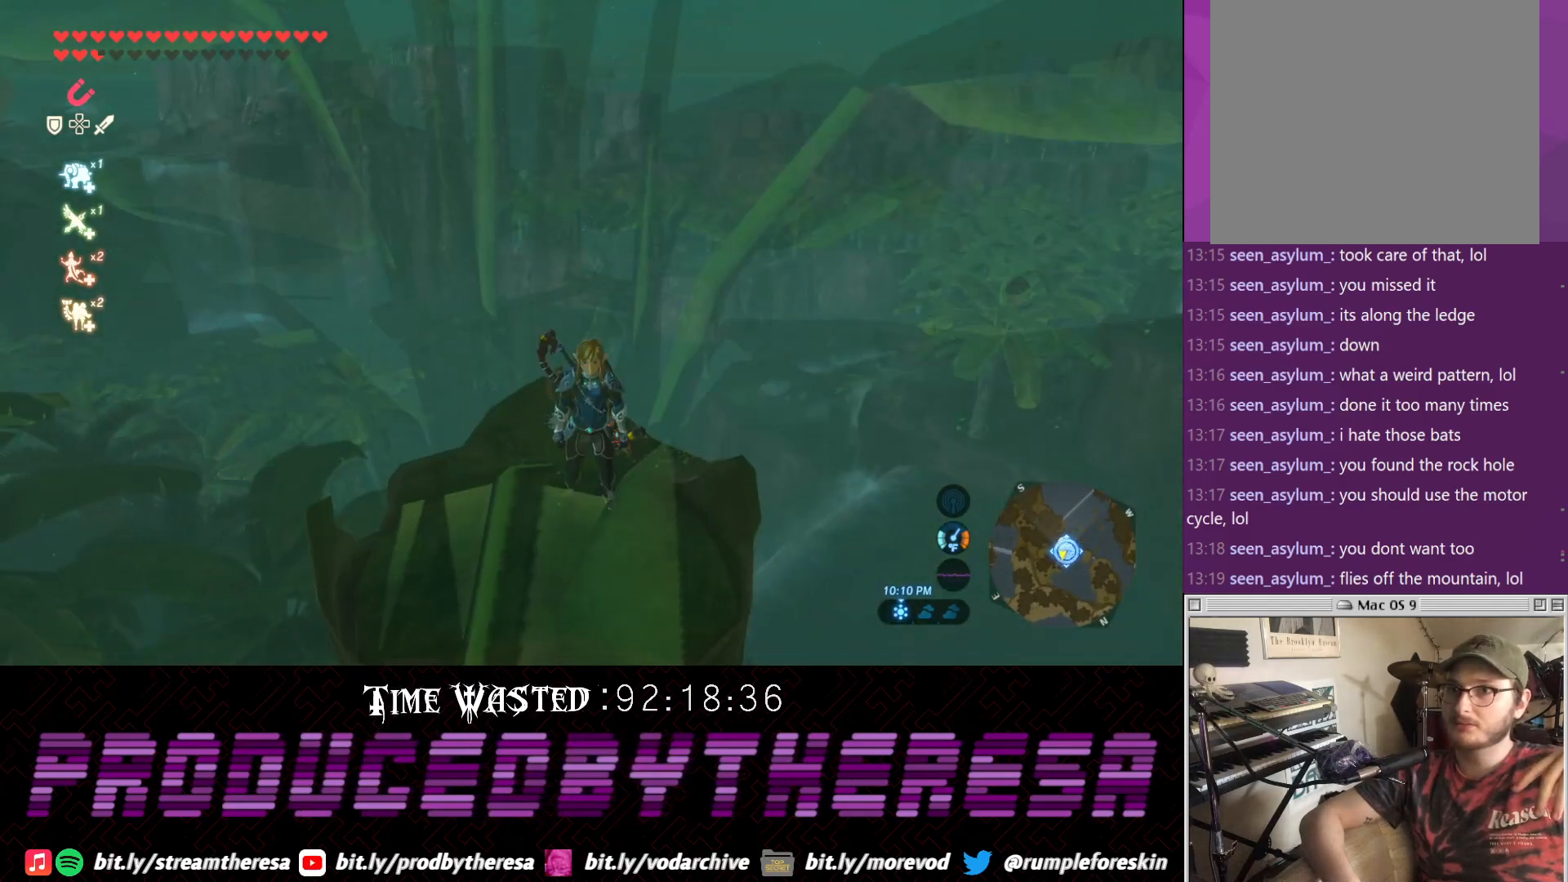
{"buttons": [], "left_stick": "center", "right_stick": "center", "events": [[17, "right_stick", "right"], [400, "right_stick", "center"]]}
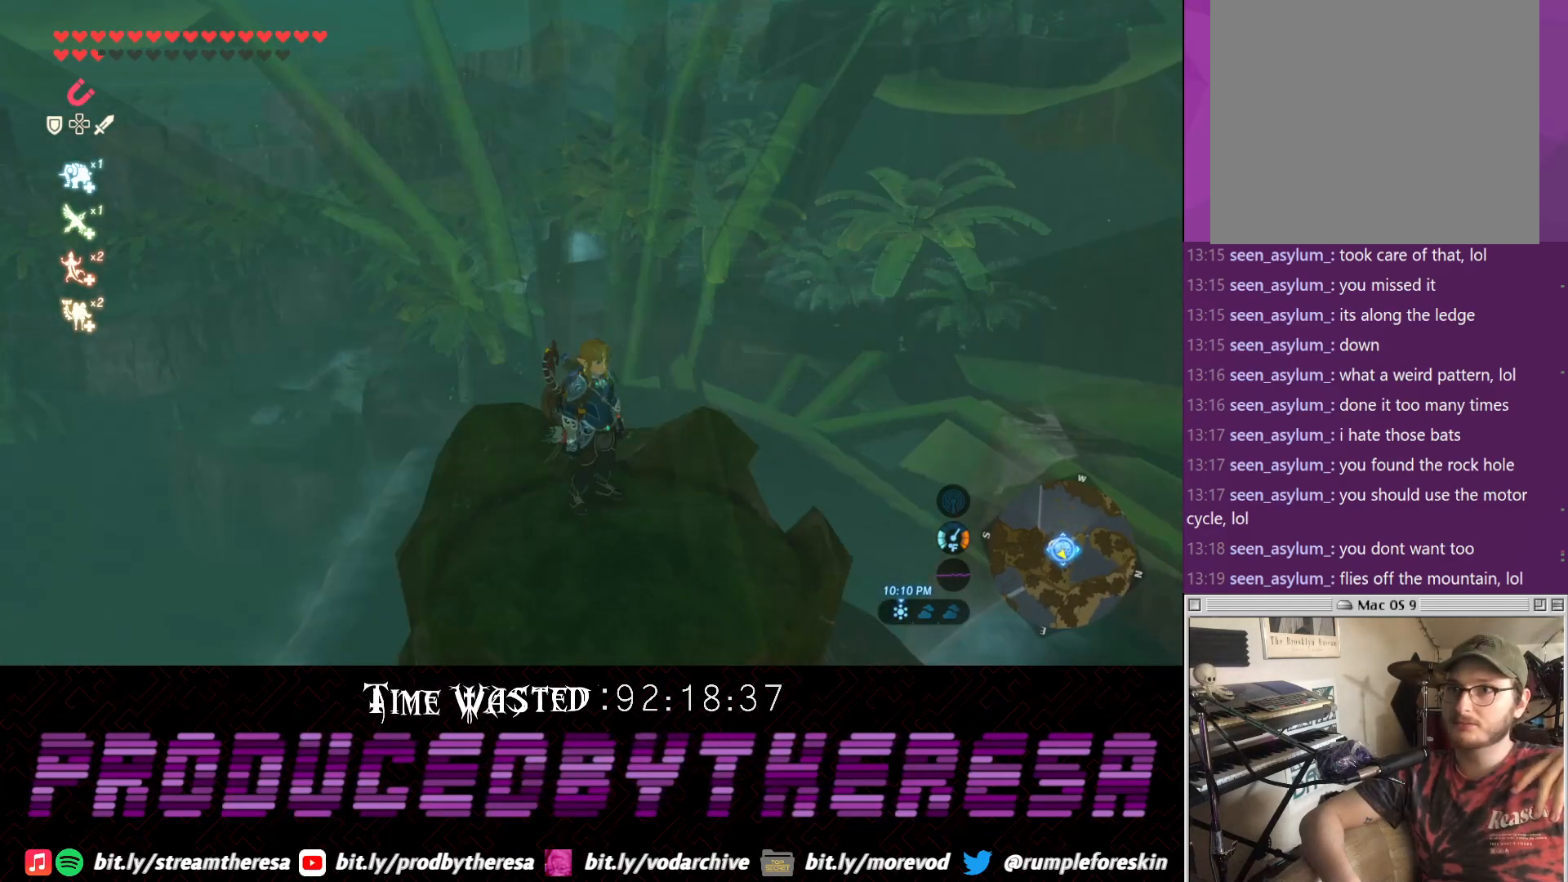
{"buttons": [], "left_stick": "center", "right_stick": "down-right", "events": [[467, "right_stick", "down-right"]]}
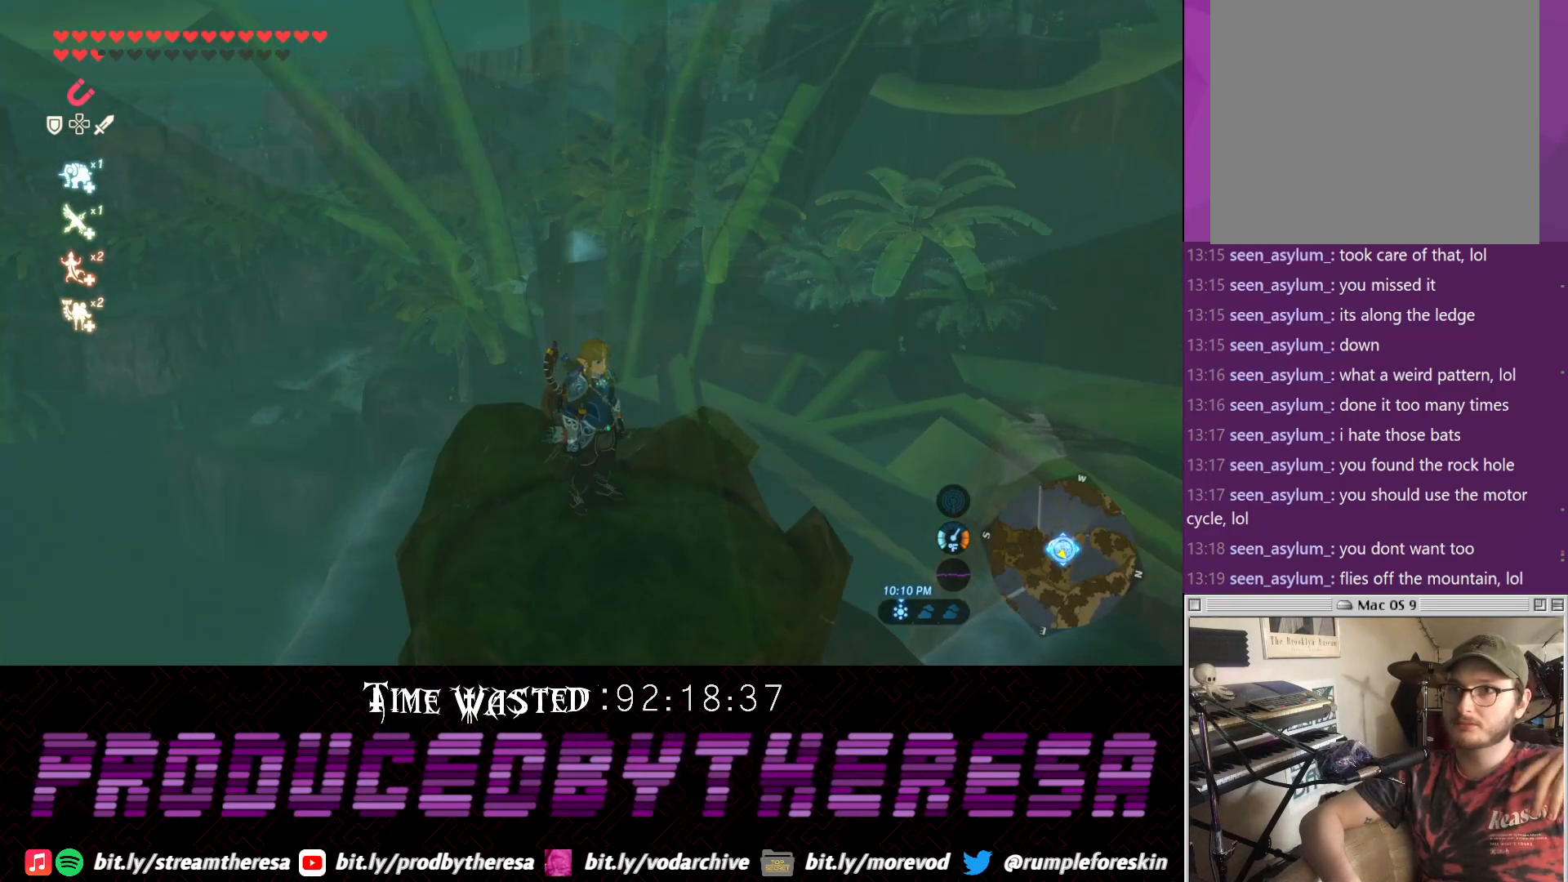
{"buttons": [], "left_stick": "center", "right_stick": "center", "events": [[433, "right_stick", "center"]]}
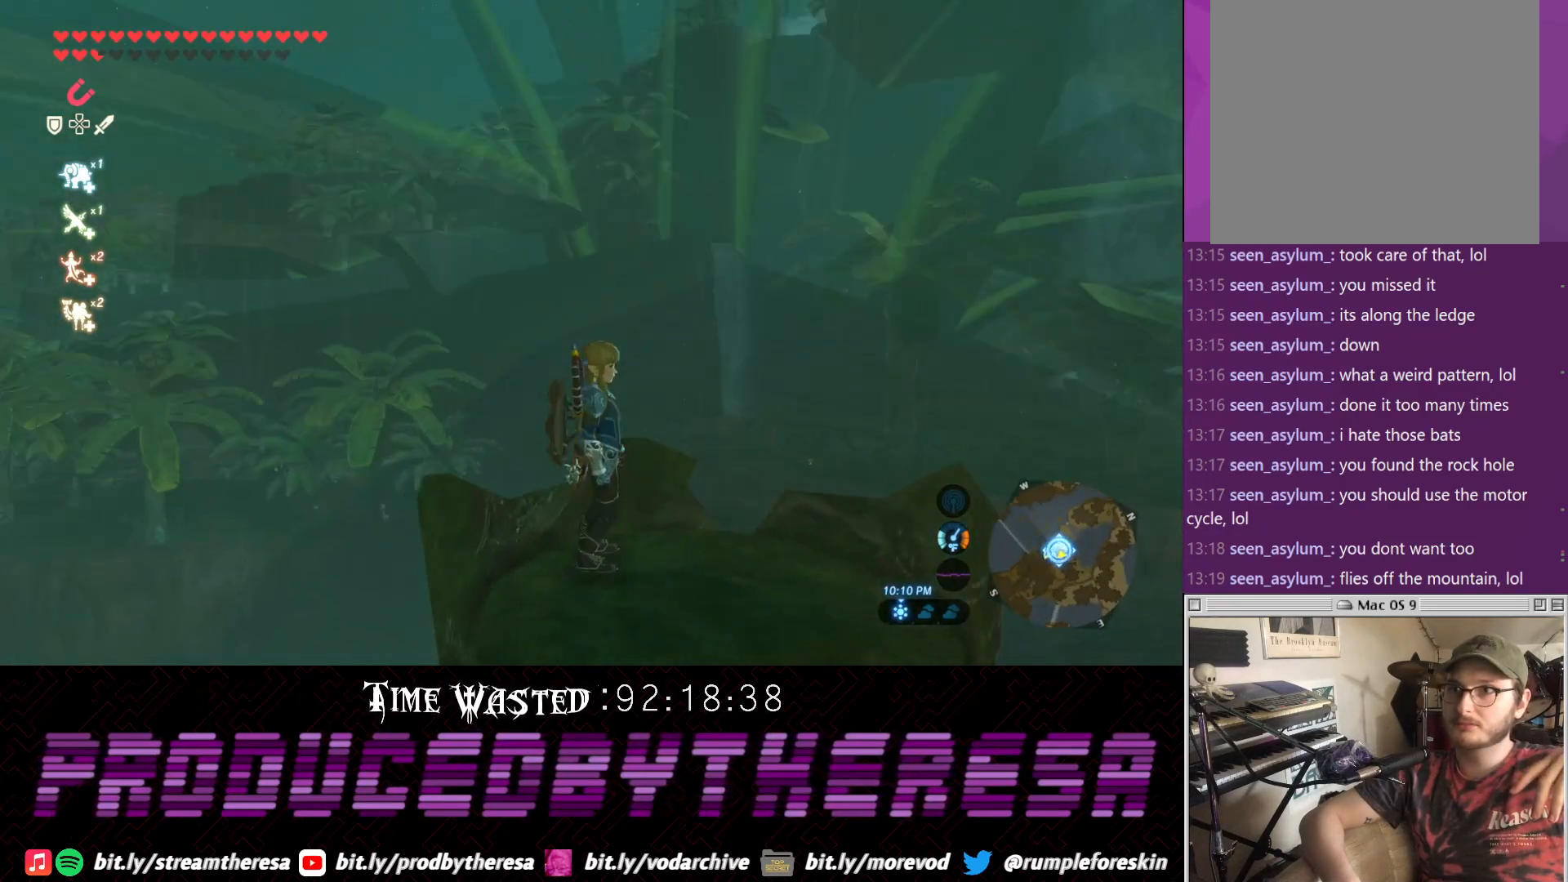
{"buttons": [], "left_stick": "center", "right_stick": "down", "events": [[317, "right_stick", "down"]]}
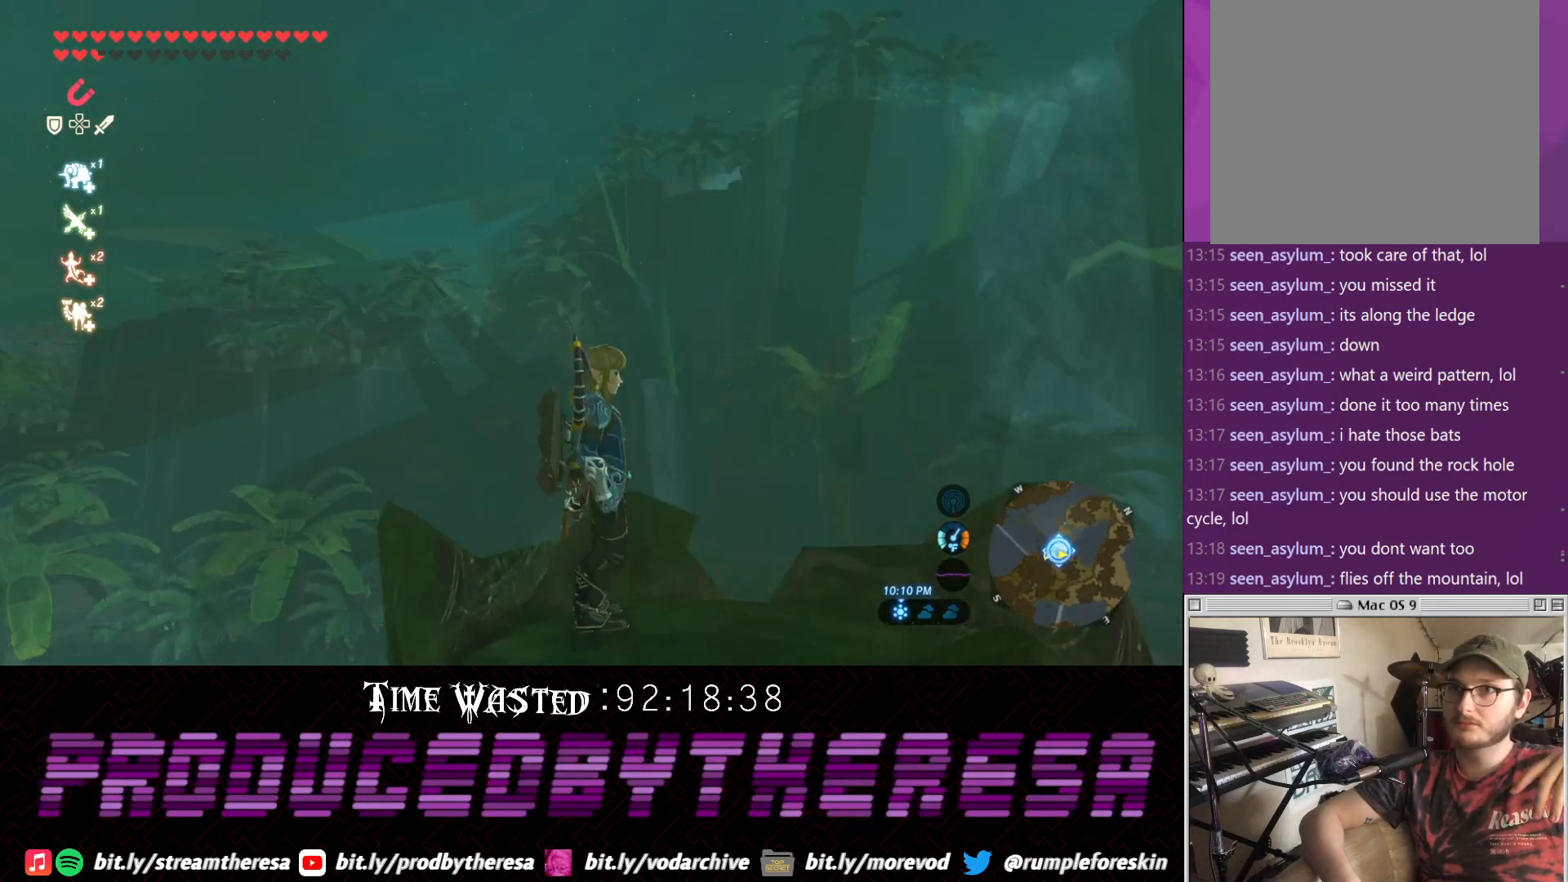
{"buttons": [], "left_stick": "center", "right_stick": "center", "events": [[100, "right_stick", "center"]]}
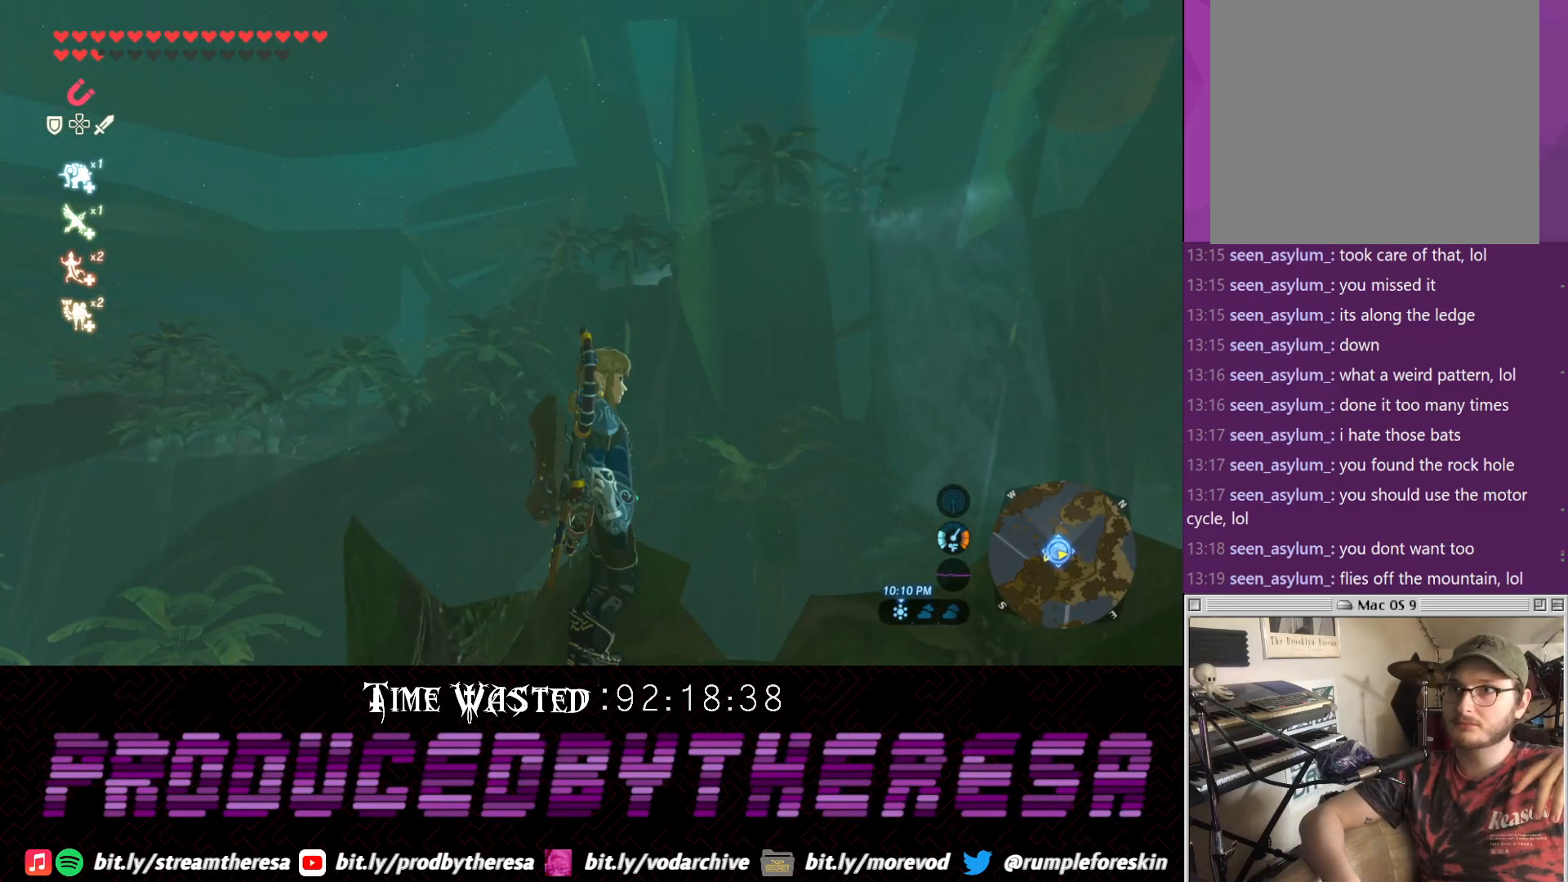
{"buttons": [], "left_stick": "center", "right_stick": "center", "events": [[133, "right_stick", "right"], [267, "right_stick", "center"]]}
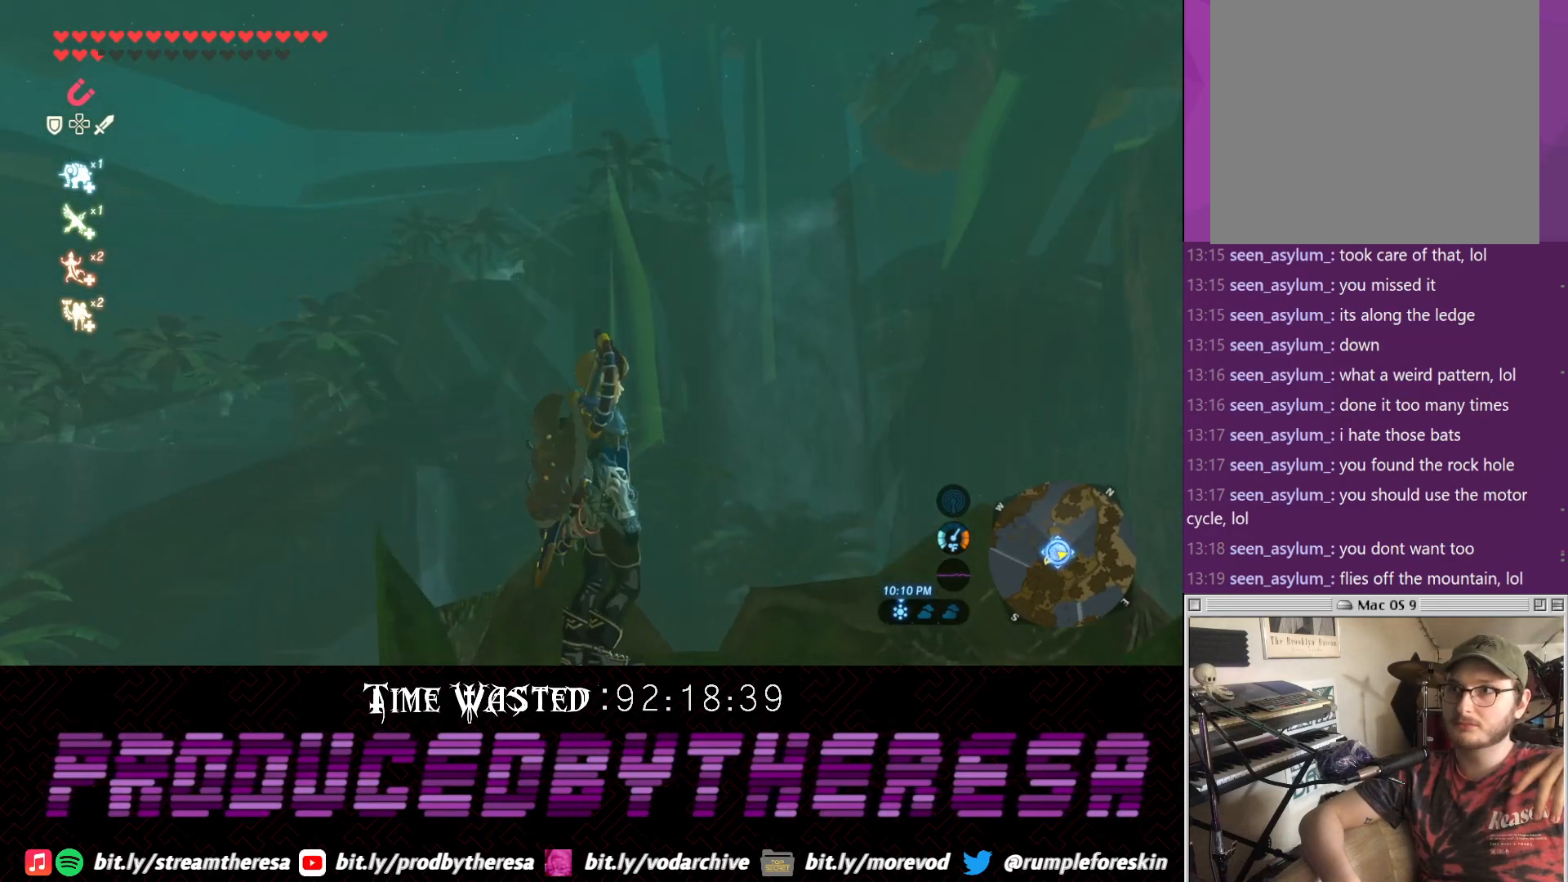
{"buttons": [], "left_stick": "center", "right_stick": "center", "events": []}
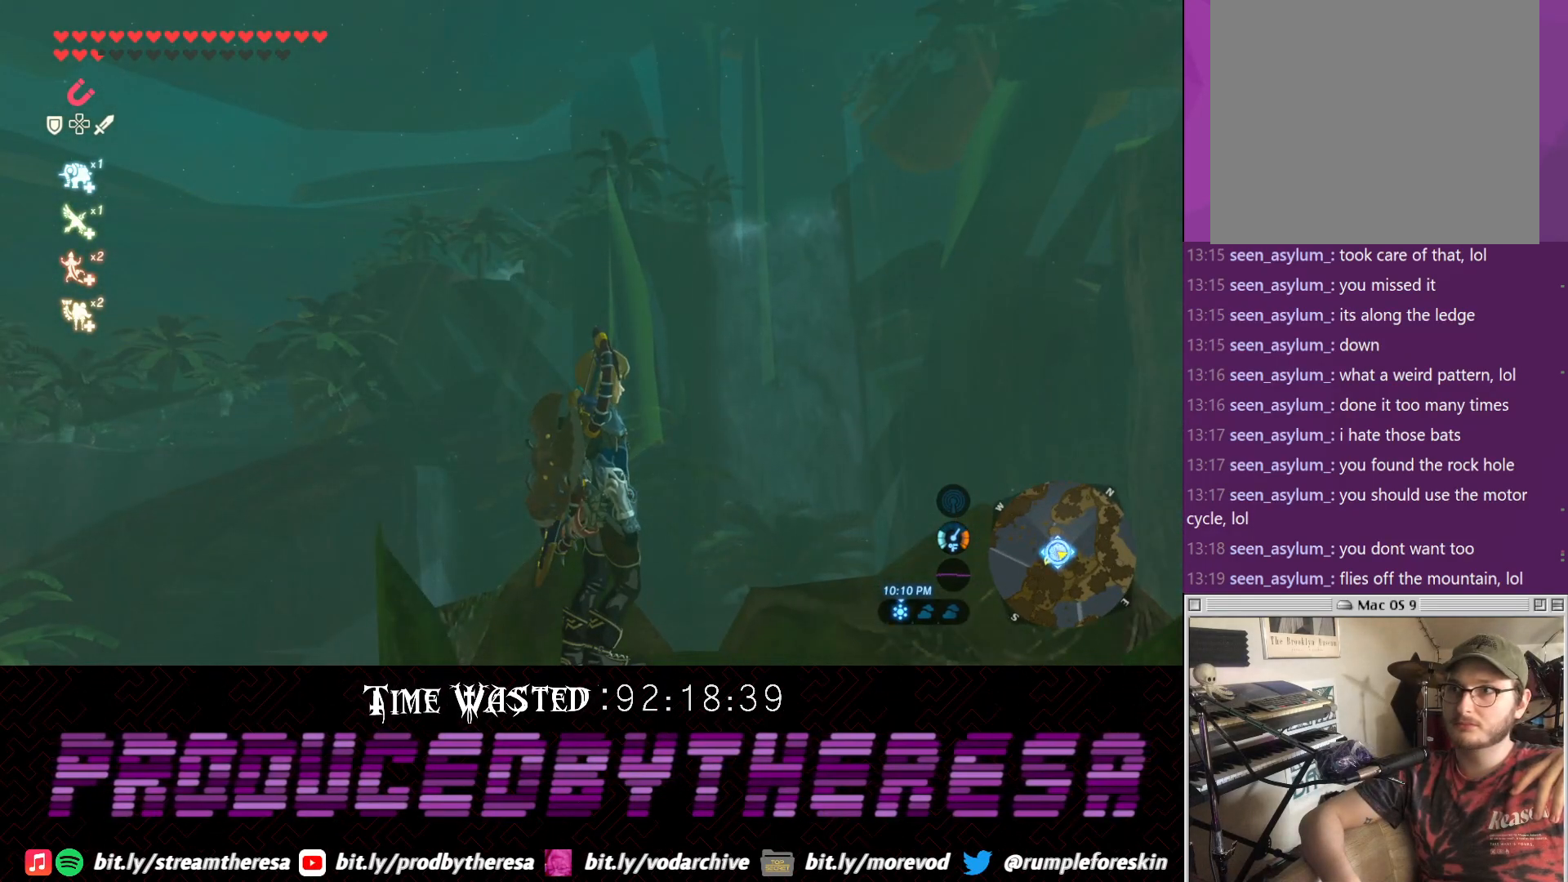
{"buttons": [], "left_stick": "center", "right_stick": "center", "events": []}
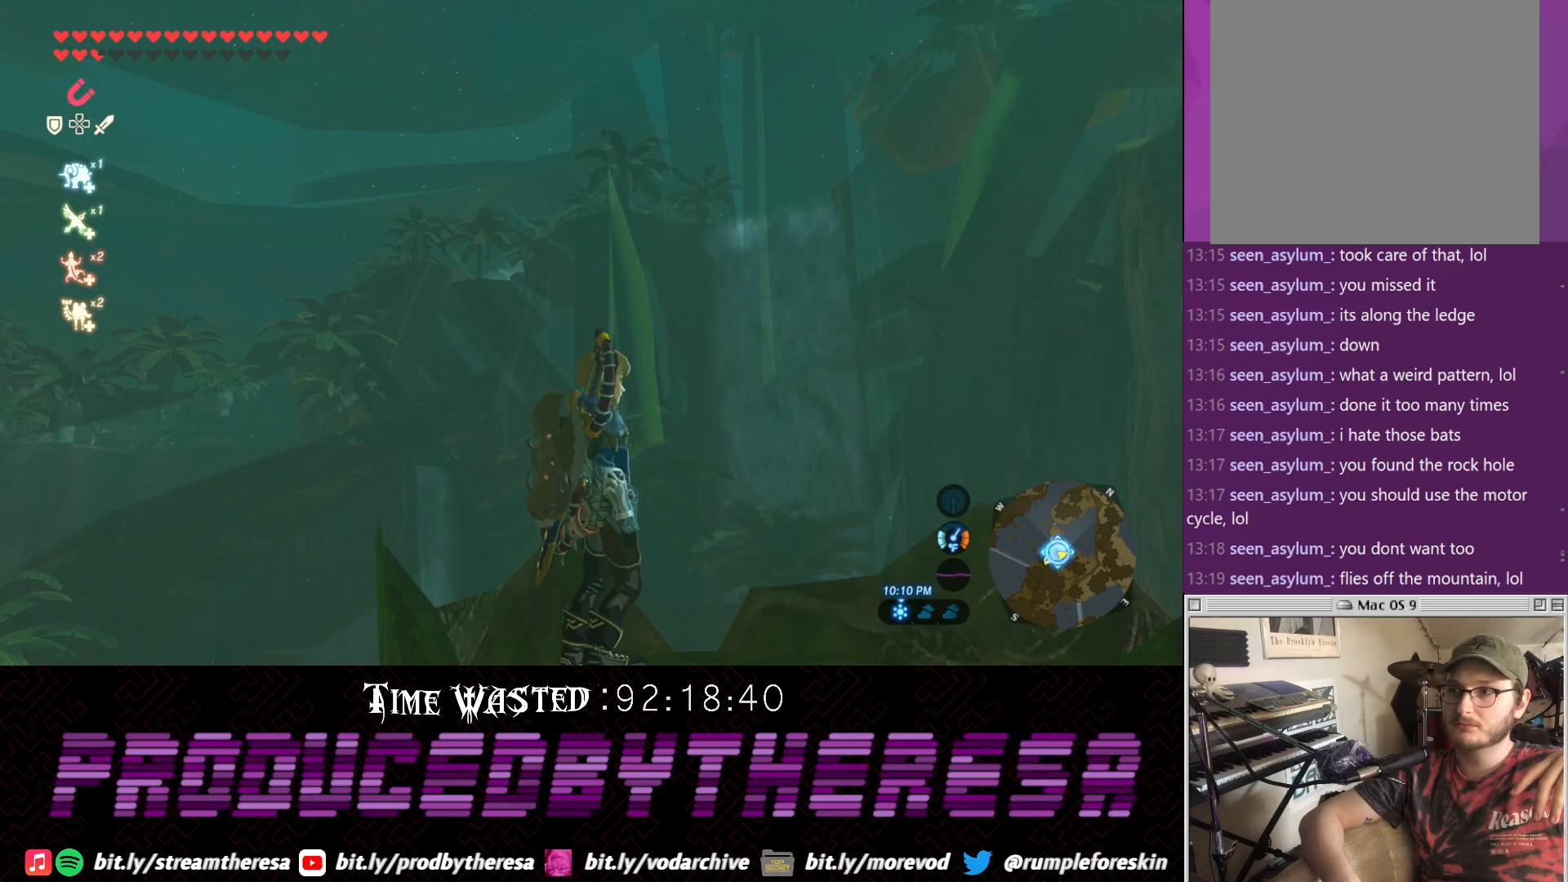
{"buttons": [], "left_stick": "center", "right_stick": "center", "events": []}
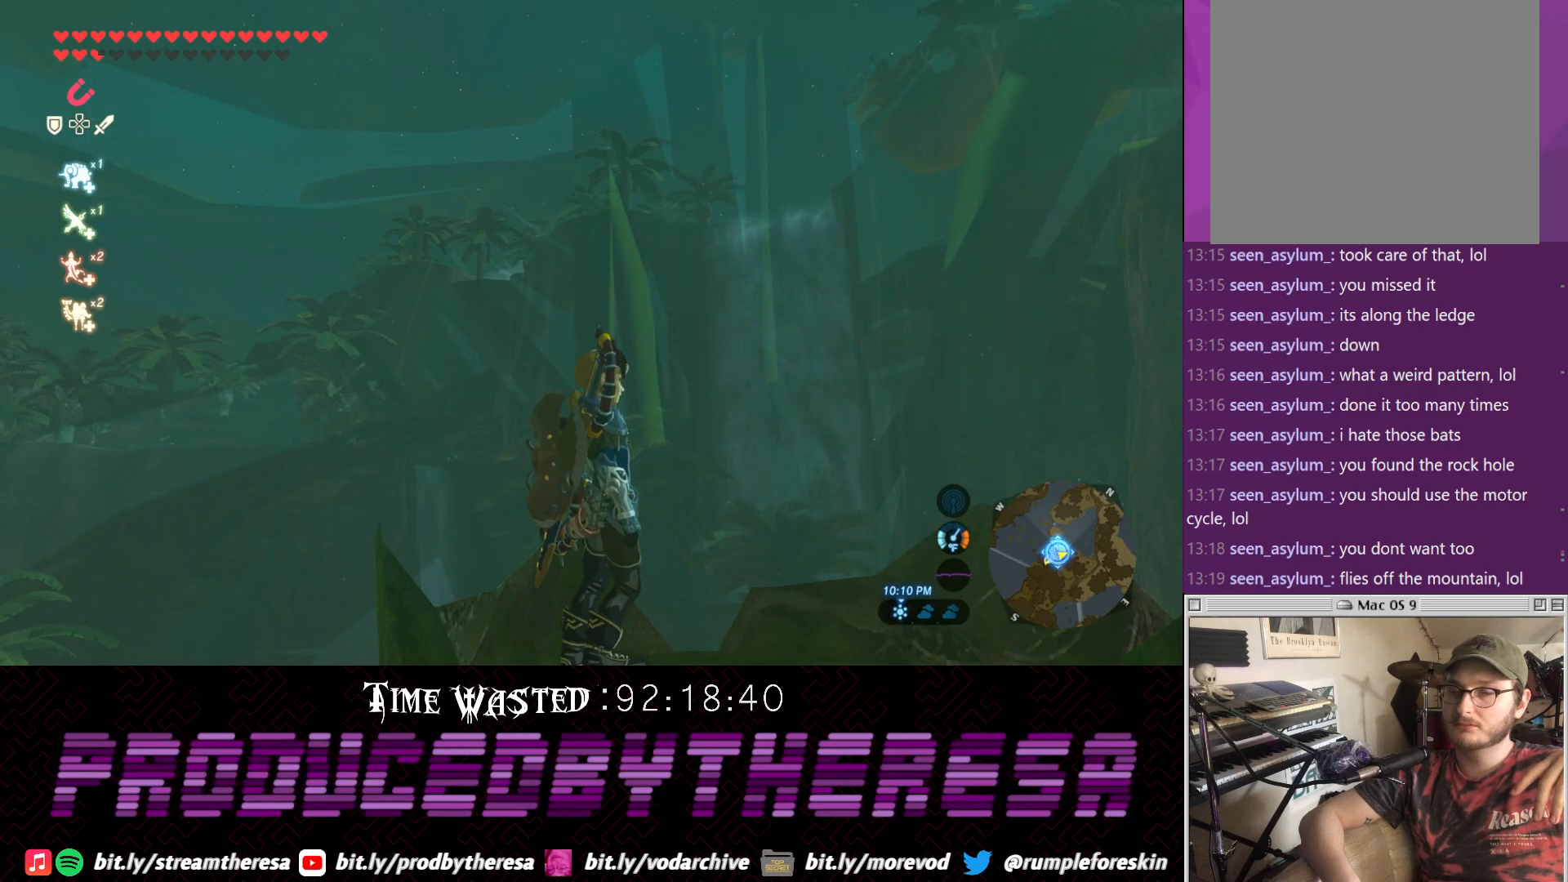
{"buttons": [], "left_stick": "center", "right_stick": "center", "events": []}
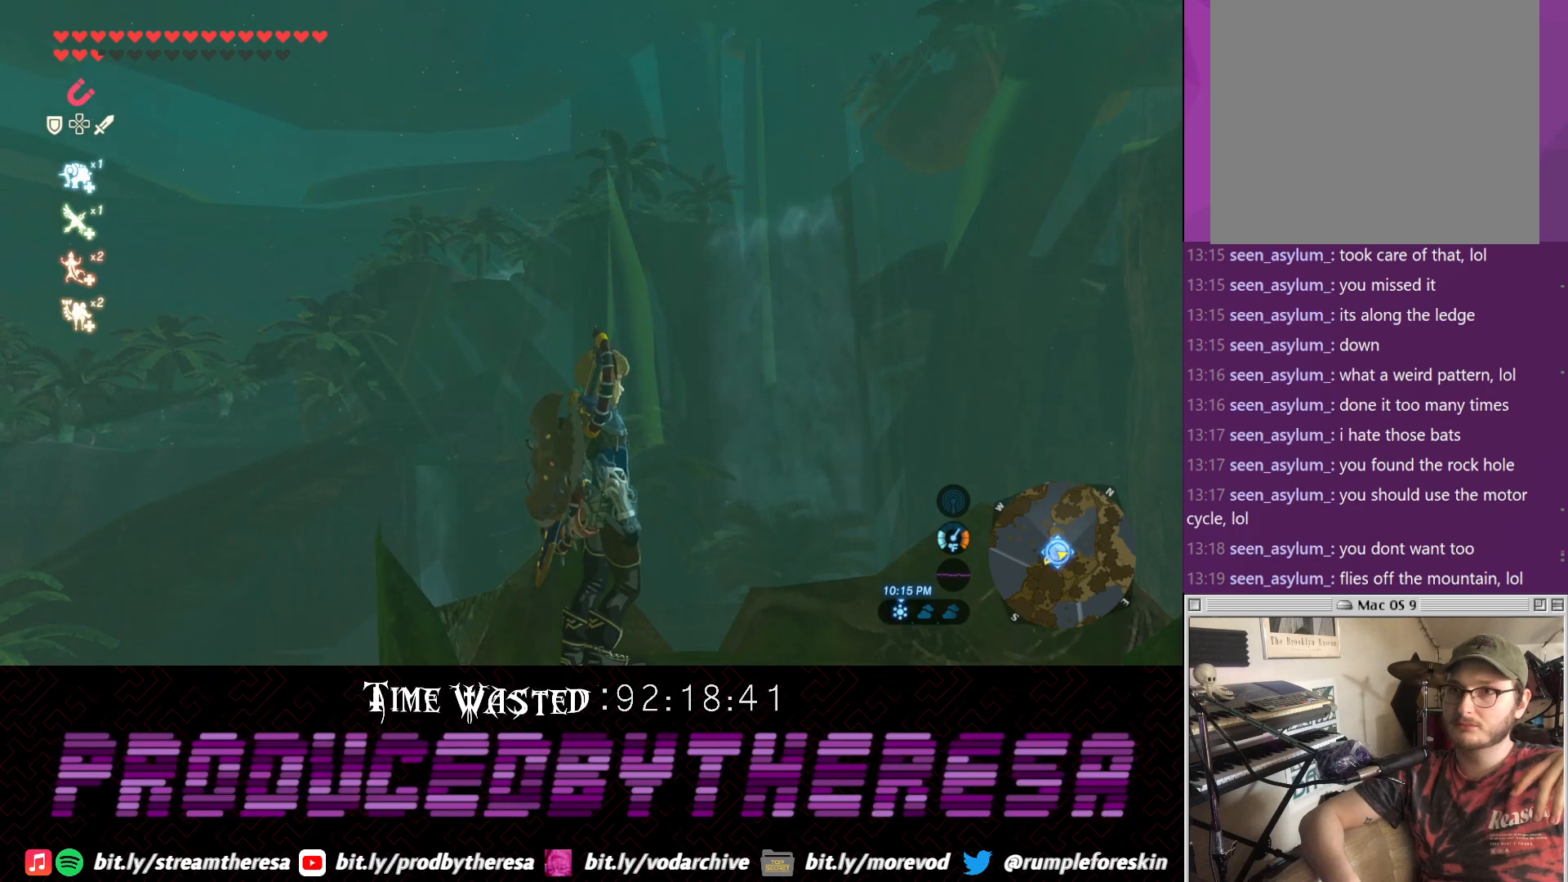
{"buttons": [], "left_stick": "center", "right_stick": "up-left", "events": [[117, "right_stick", "up-left"]]}
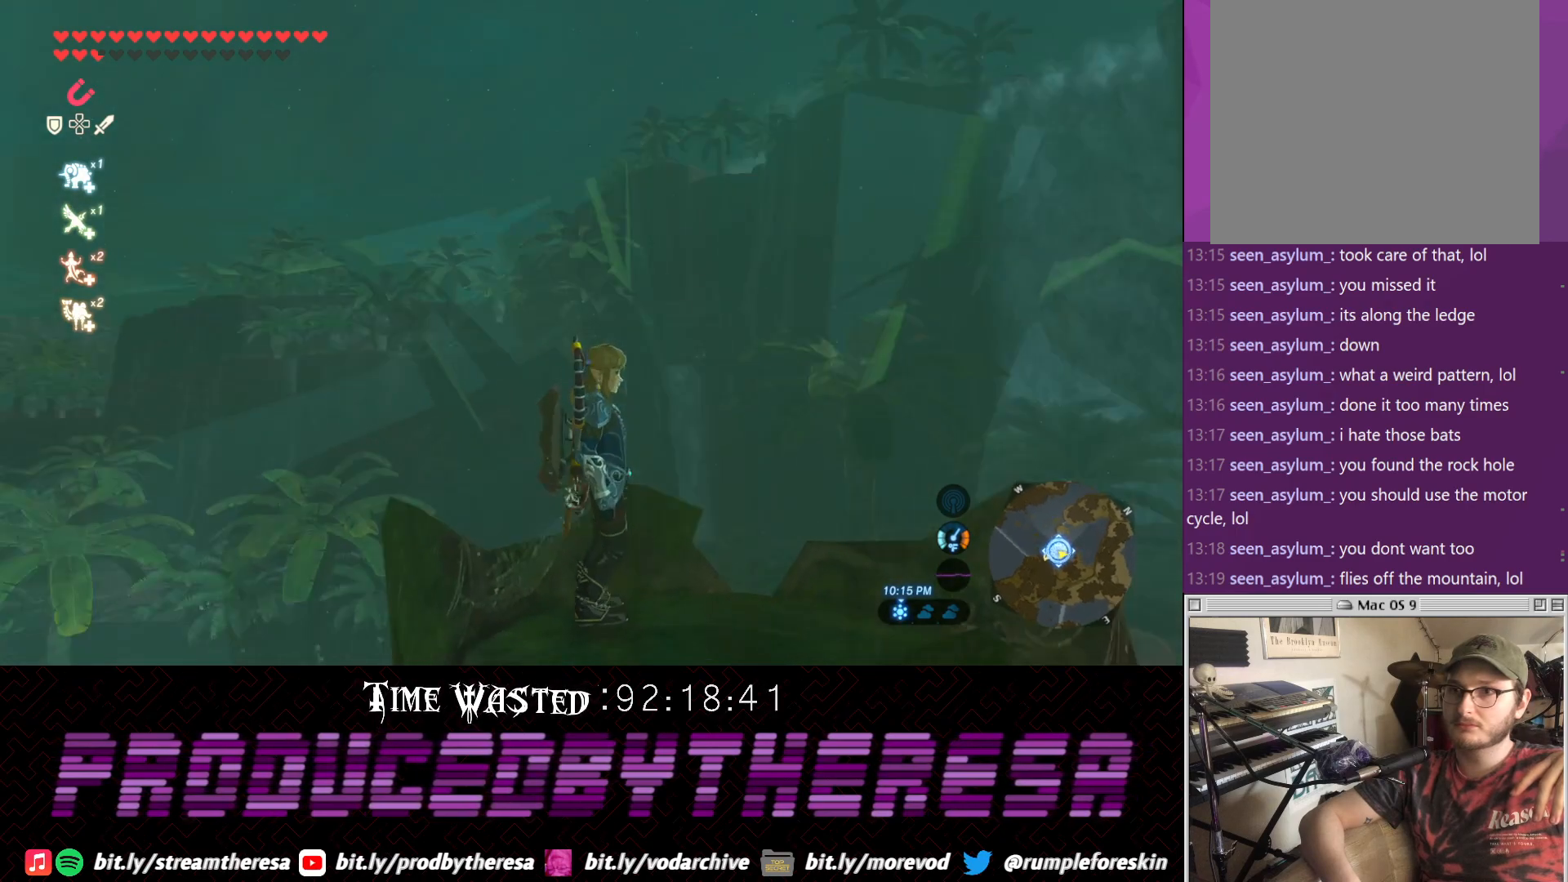
{"buttons": [], "left_stick": "center", "right_stick": "center", "events": [[133, "right_stick", "center"]]}
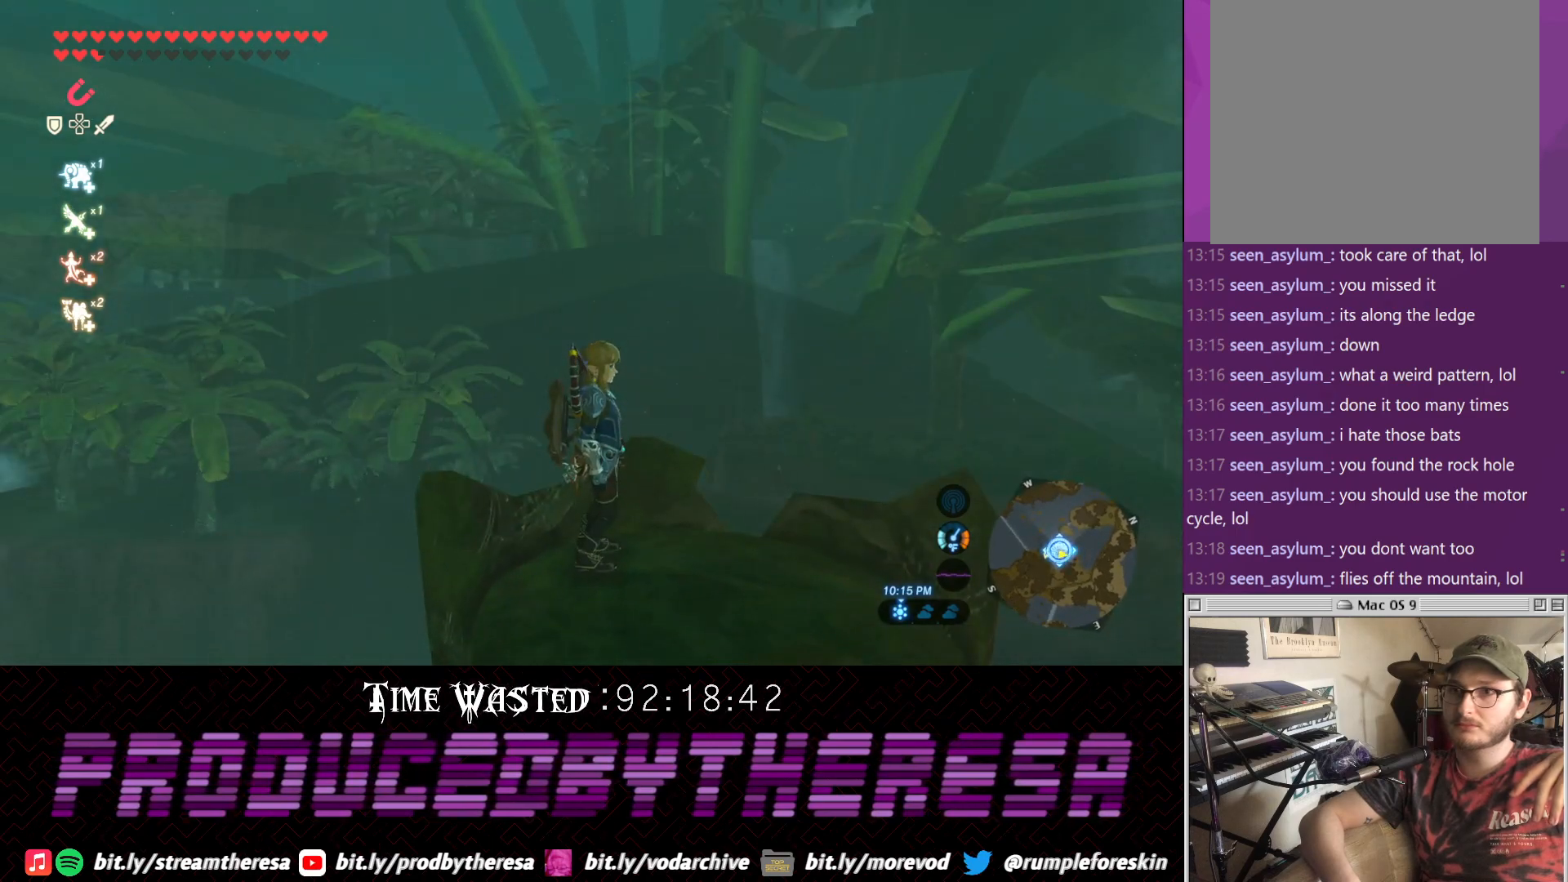
{"buttons": [], "left_stick": "center", "right_stick": "up", "events": [[283, "right_stick", "up"]]}
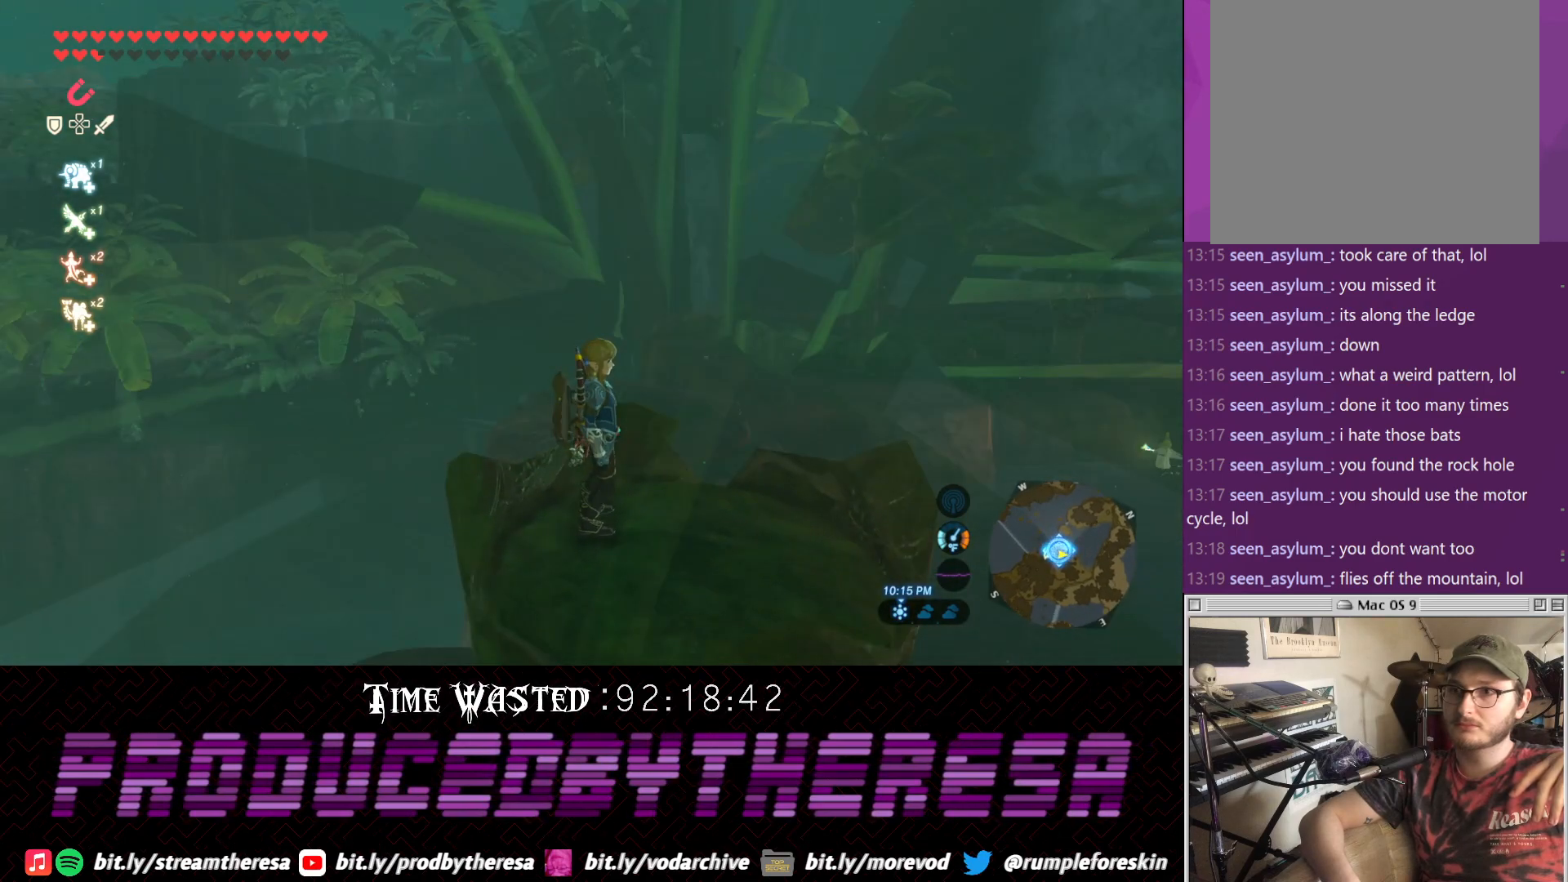
{"buttons": [], "left_stick": "center", "right_stick": "down-right", "events": [[33, "right_stick", "center"], [400, "right_stick", "down-right"]]}
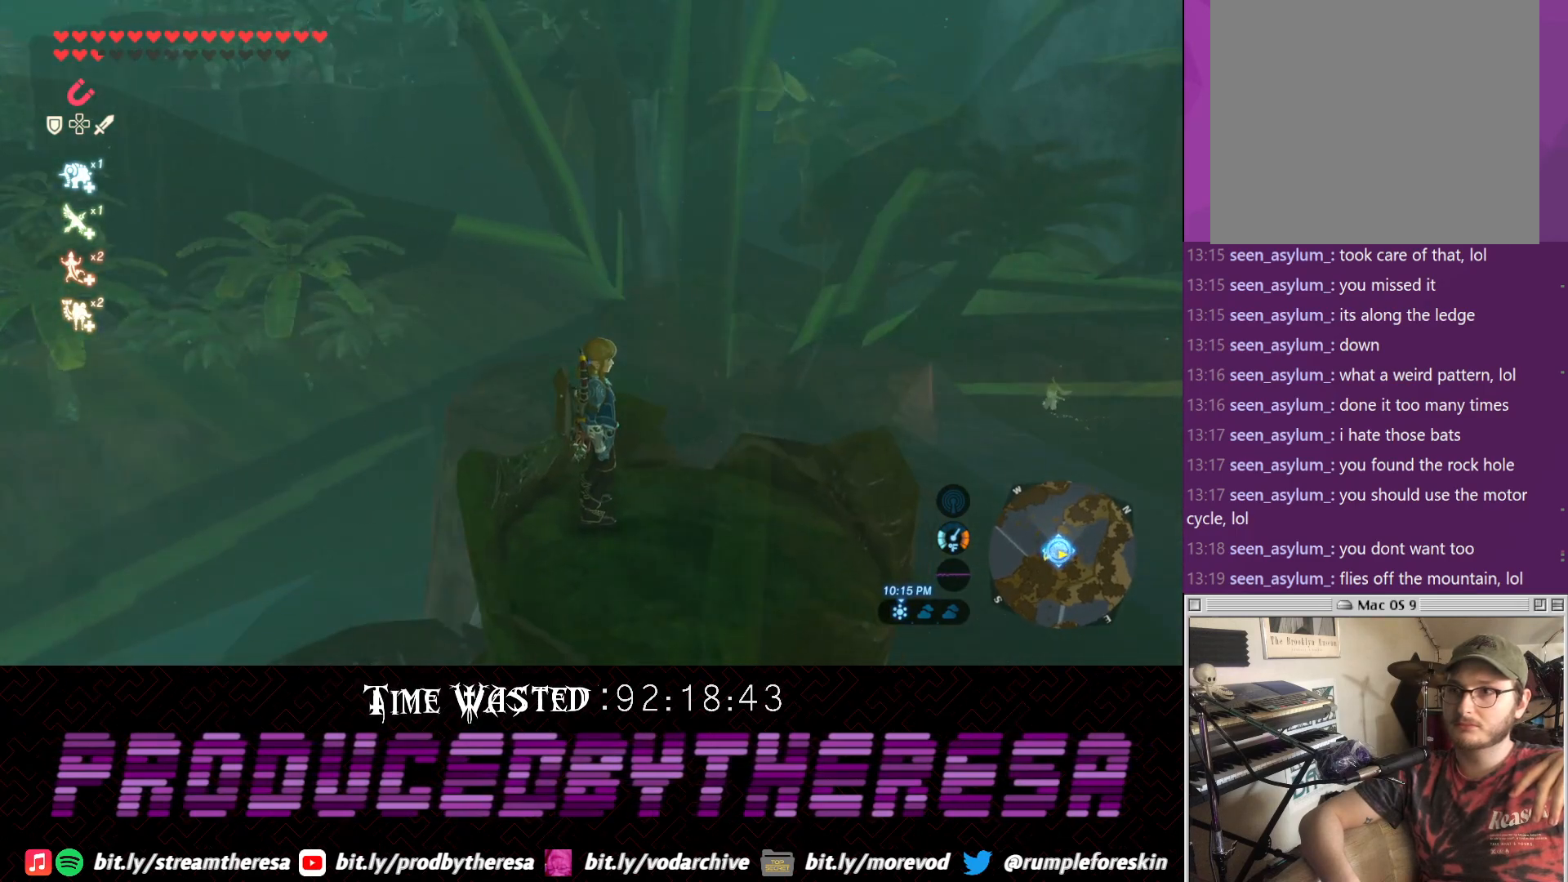
{"buttons": [], "left_stick": "center", "right_stick": "down-right", "events": [[183, "right_stick", "center"], [417, "right_stick", "down-right"]]}
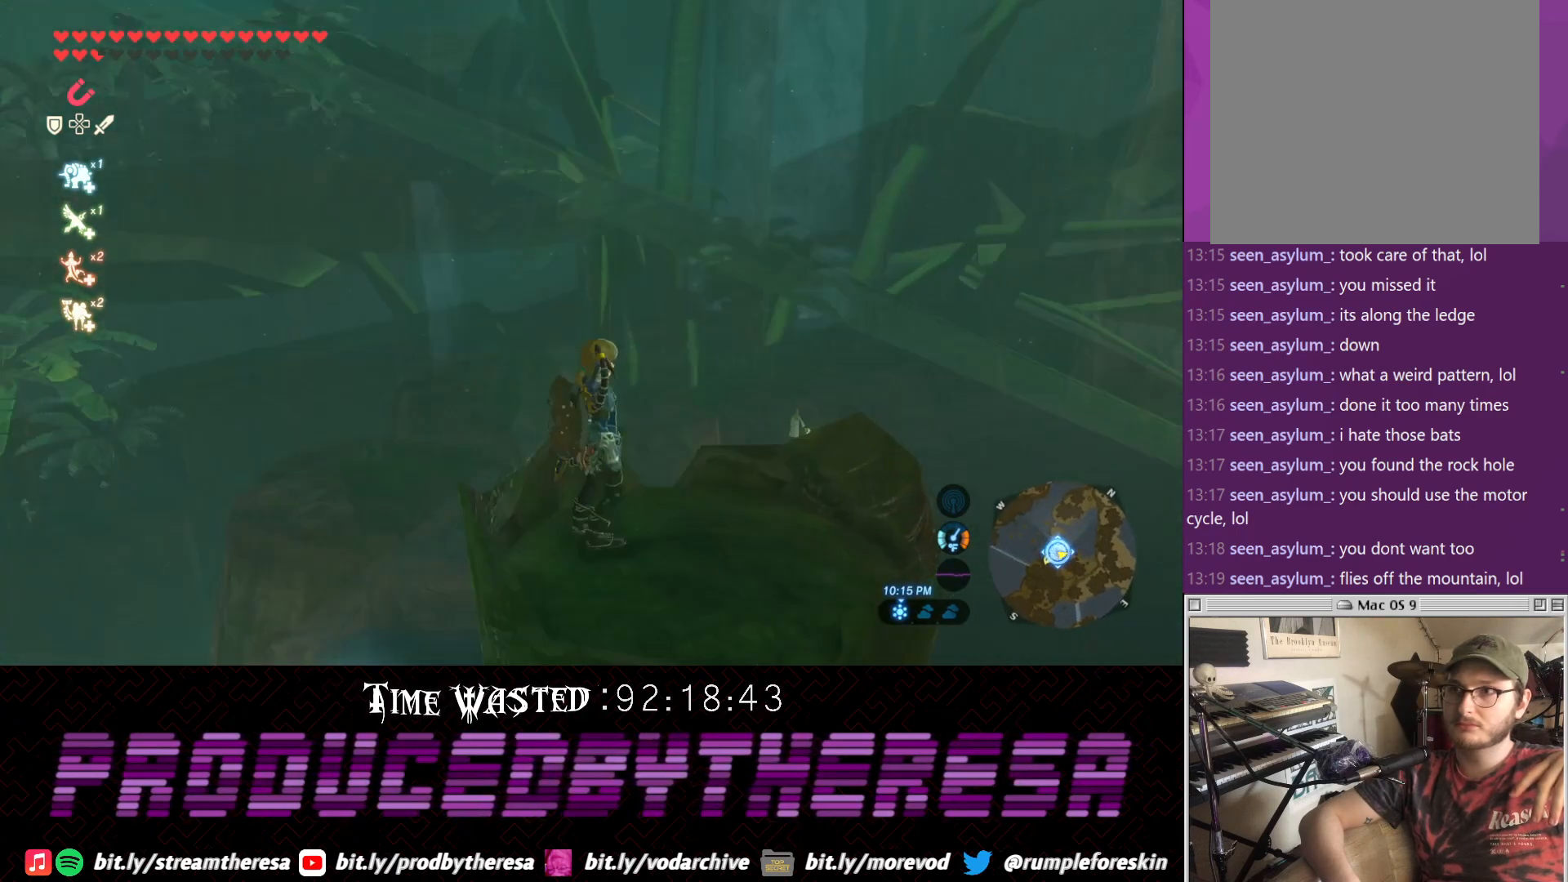
{"buttons": [], "left_stick": "center", "right_stick": "center", "events": [[183, "right_stick", "down"], [317, "right_stick", "center"]]}